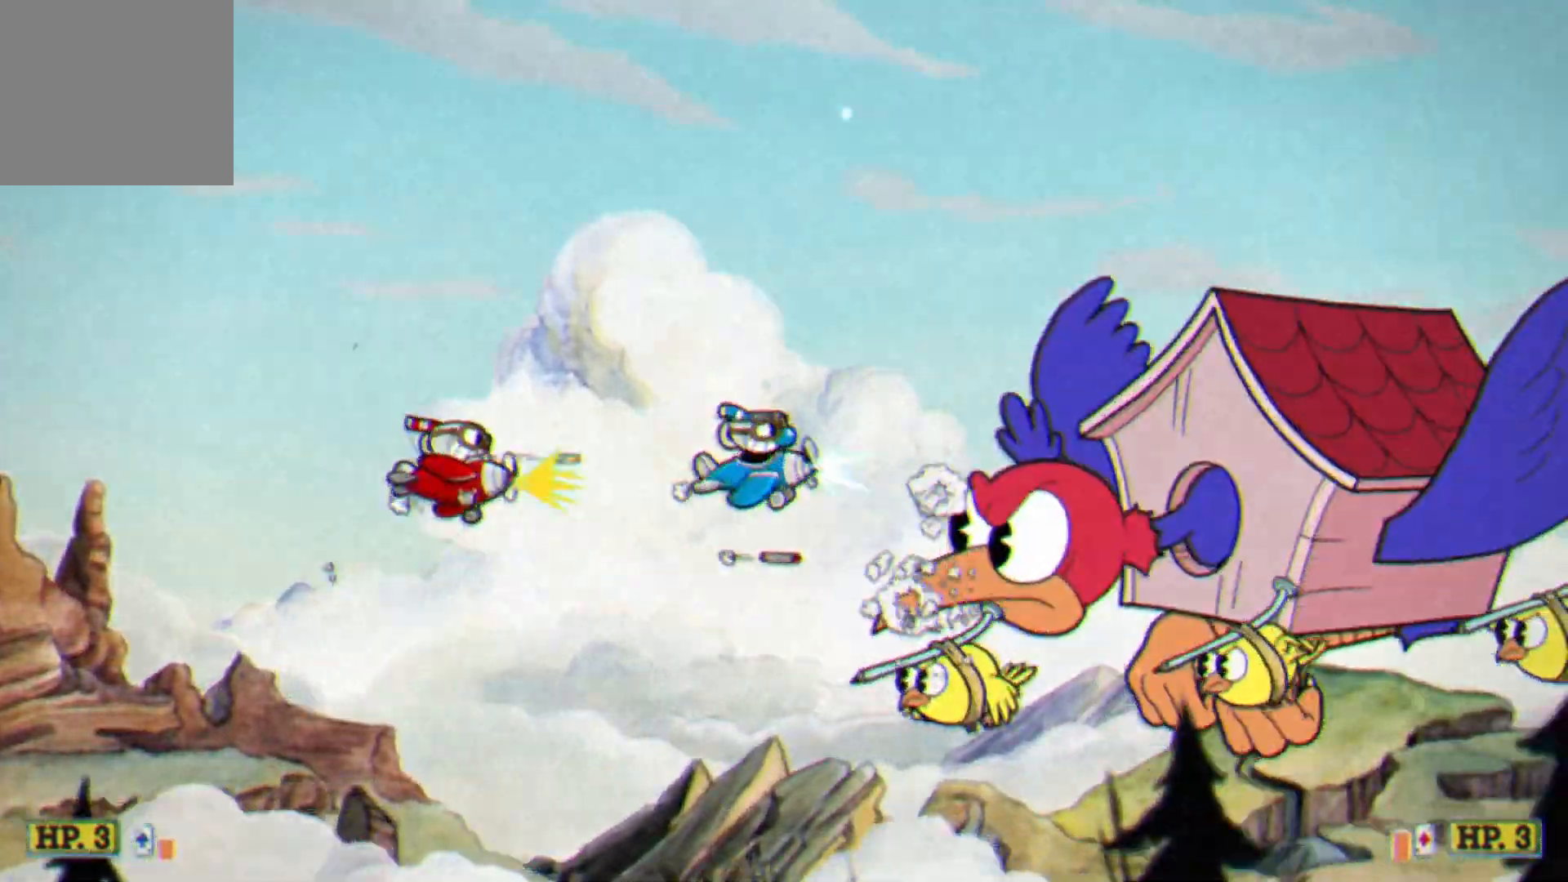
Gameplay with a controller (Xbox layout); each line is a JSON object with the inputs held at the frame after it. "events" lists button and stick changes between this image and that frame as [ms after this image, input, new state], when the widget could be followed in between. Not read: right_stick.
{"buttons": ["L2"], "left_stick": "up", "events": [[67, "left_stick", "up-left"], [233, "left_stick", "up"]]}
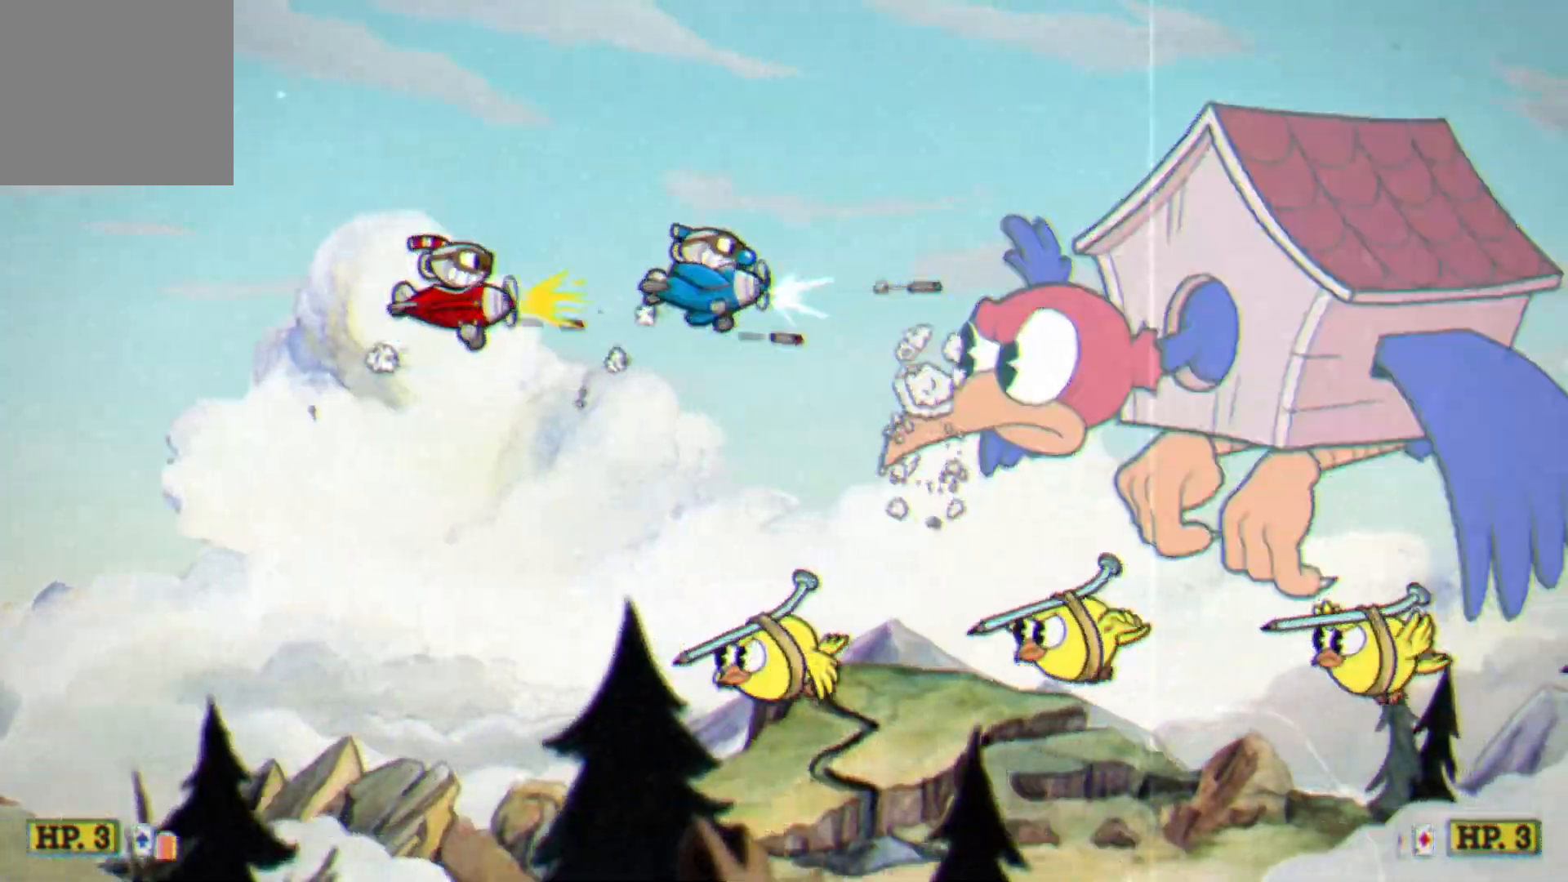
{"buttons": ["L2"], "left_stick": "up-left", "events": [[33, "left_stick", "center"], [100, "left_stick", "up-left"], [300, "left_stick", "center"], [417, "left_stick", "up-left"]]}
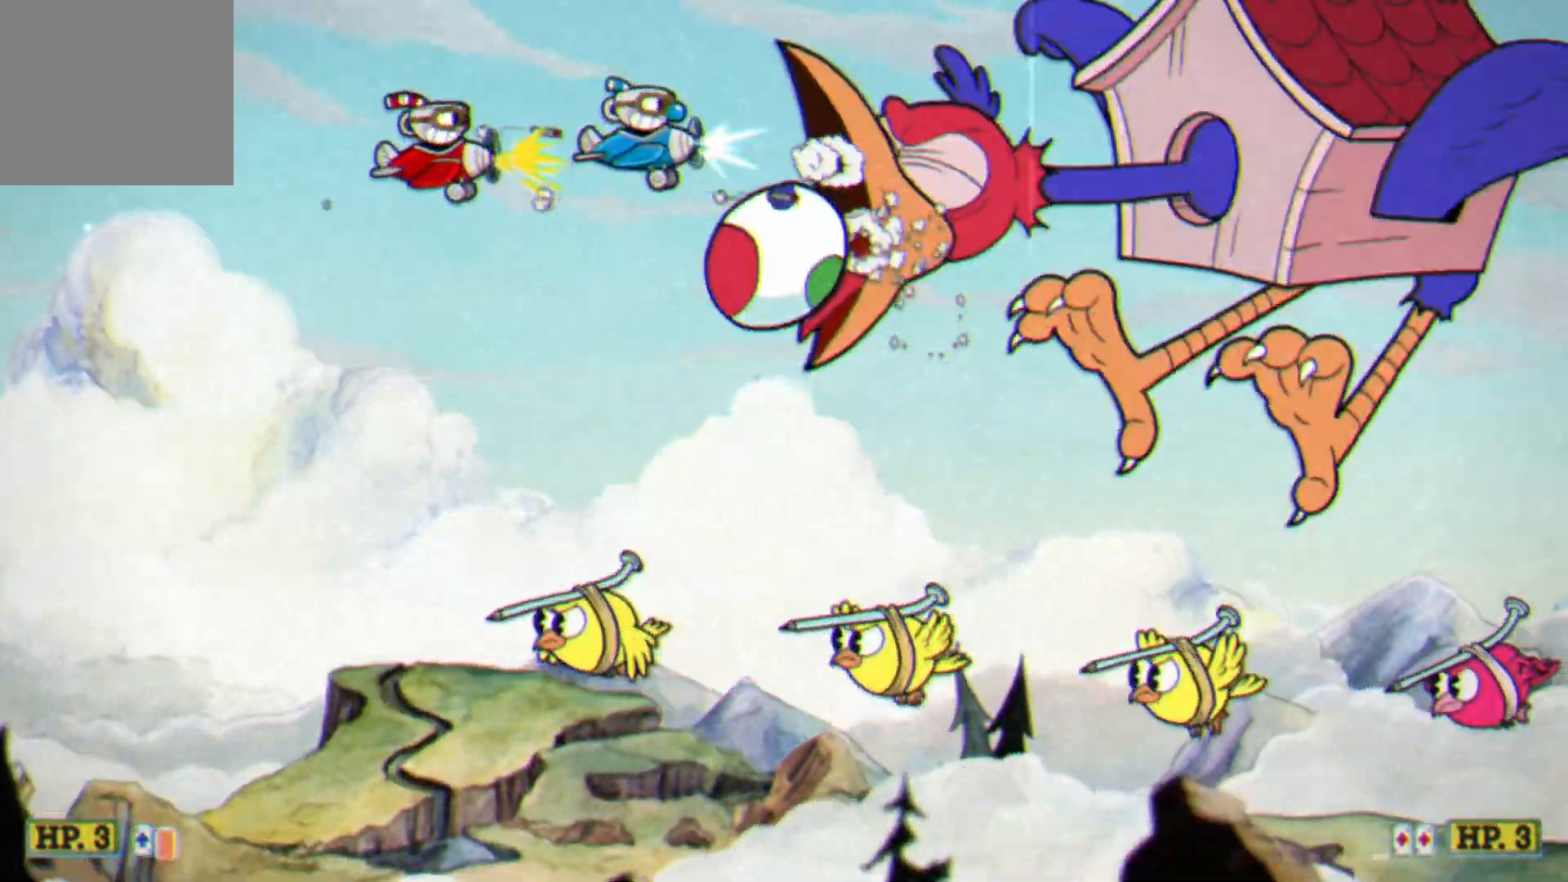
{"buttons": ["L1", "L2"], "left_stick": "right", "events": [[67, "left_stick", "up-right"], [117, "left_stick", "right"], [433, "L1", "down"]]}
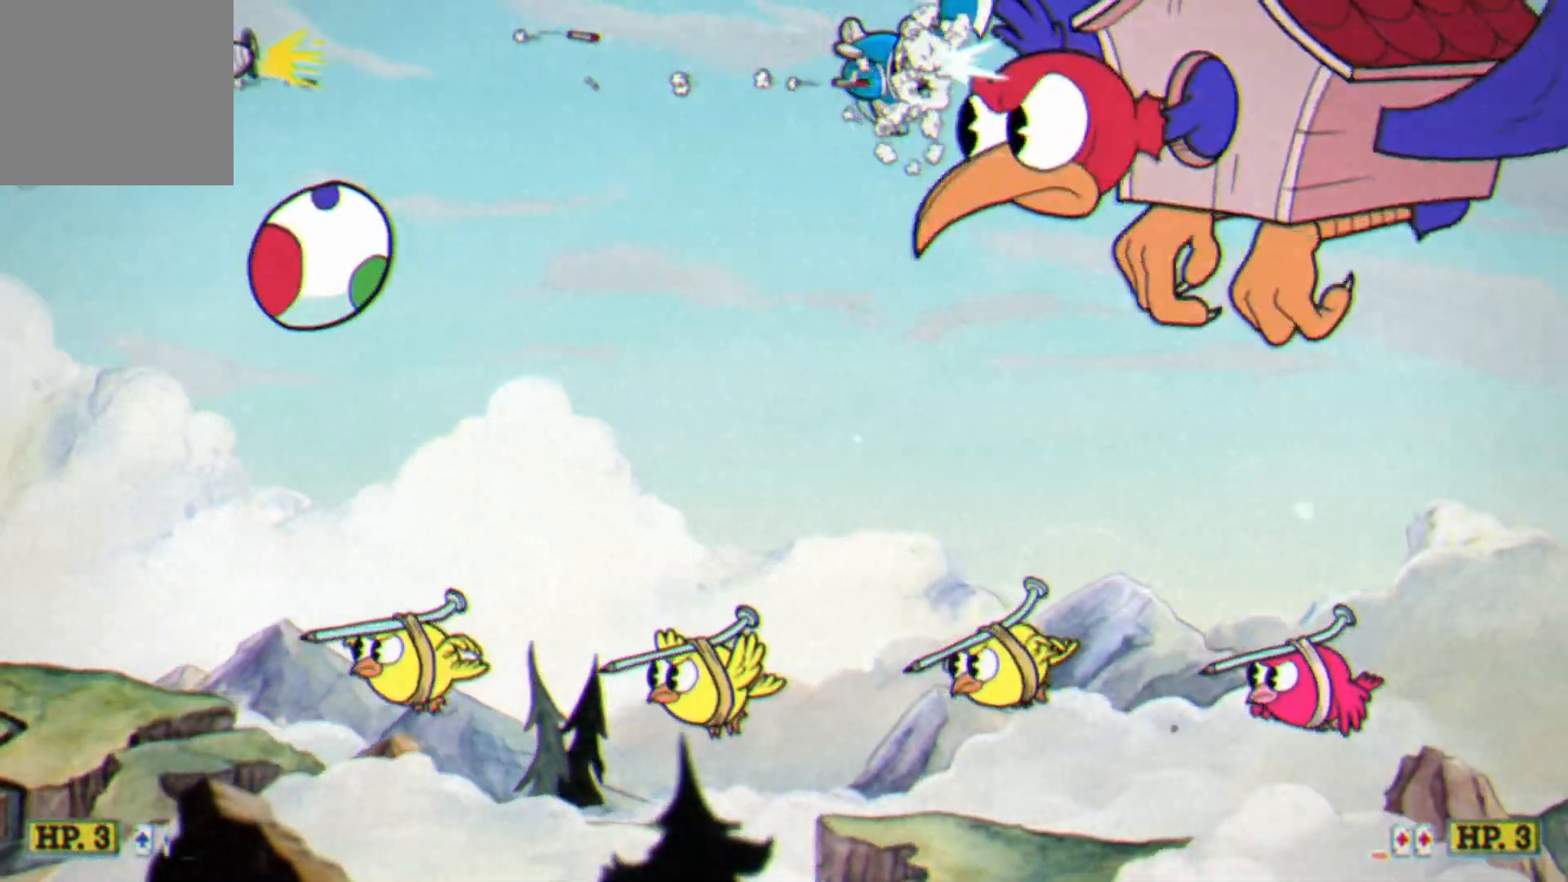
{"buttons": ["L1", "L2"], "left_stick": "down-right", "events": [[17, "left_stick", "down-left"], [100, "L1", "up"], [383, "left_stick", "down-right"], [483, "L1", "down"]]}
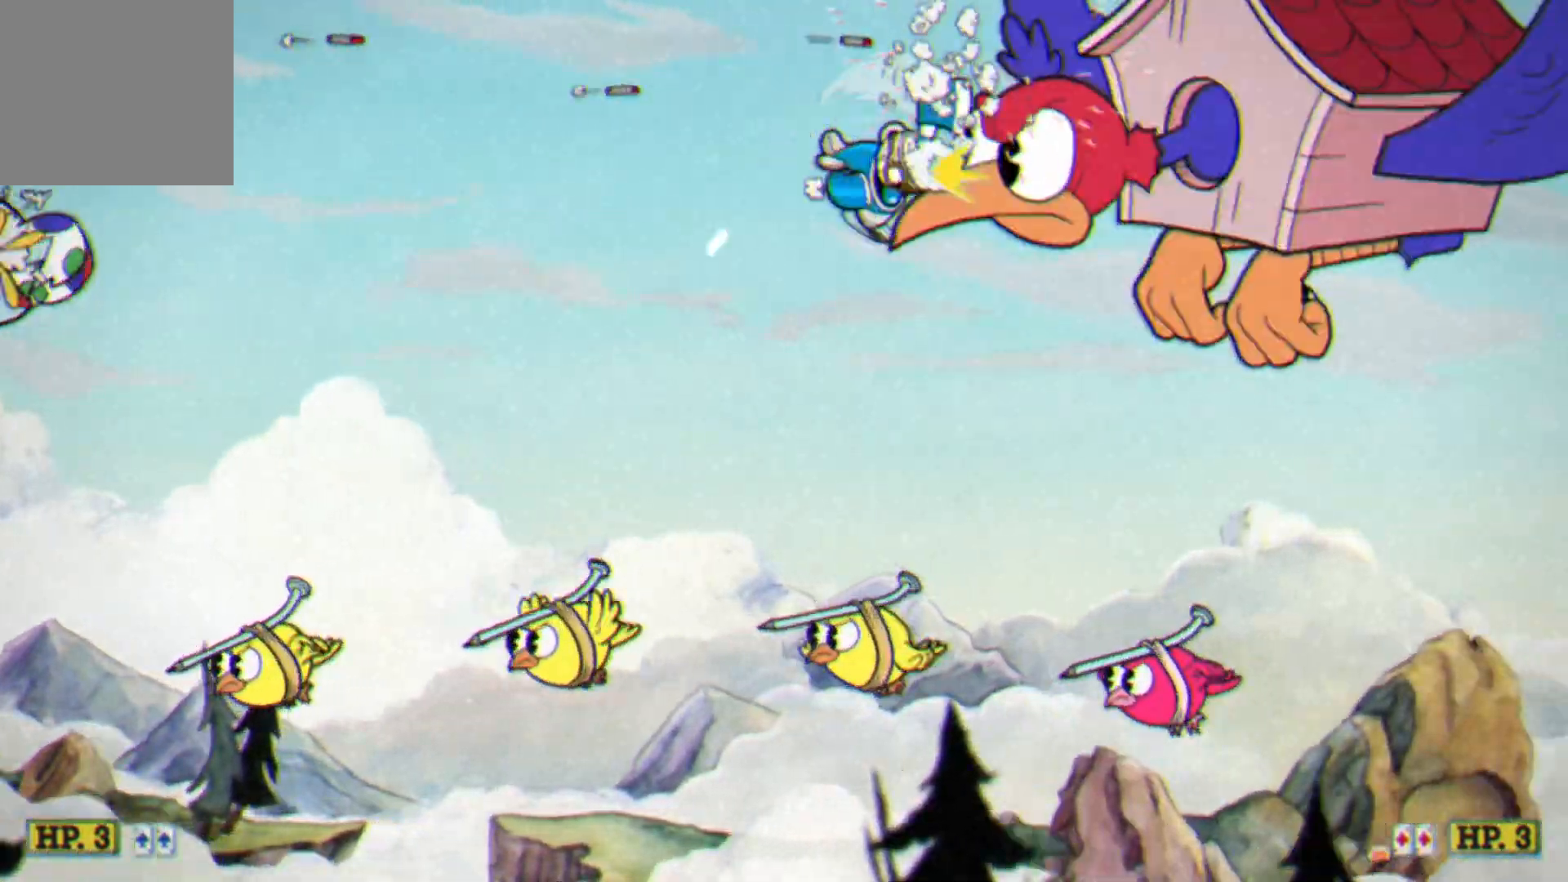
{"buttons": ["L2", "R1"], "left_stick": "down-left", "events": [[67, "left_stick", "down-left"], [133, "L1", "up"], [450, "R1", "down"]]}
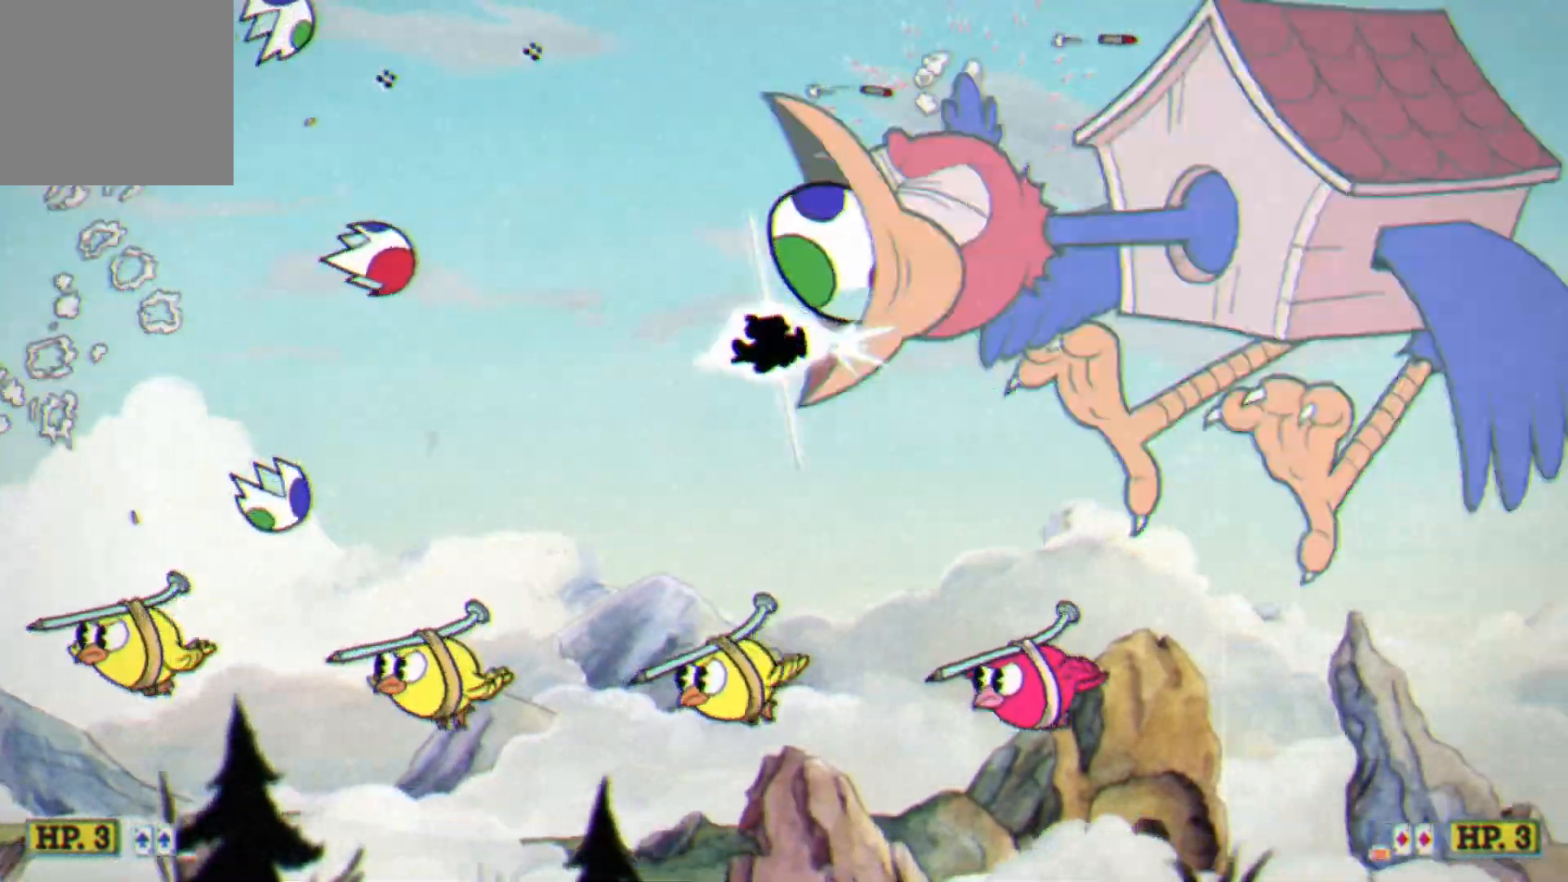
{"buttons": ["L2"], "left_stick": "down", "events": [[167, "R1", "up"], [167, "left_stick", "down-right"], [250, "left_stick", "up-right"], [367, "left_stick", "center"], [417, "left_stick", "down"]]}
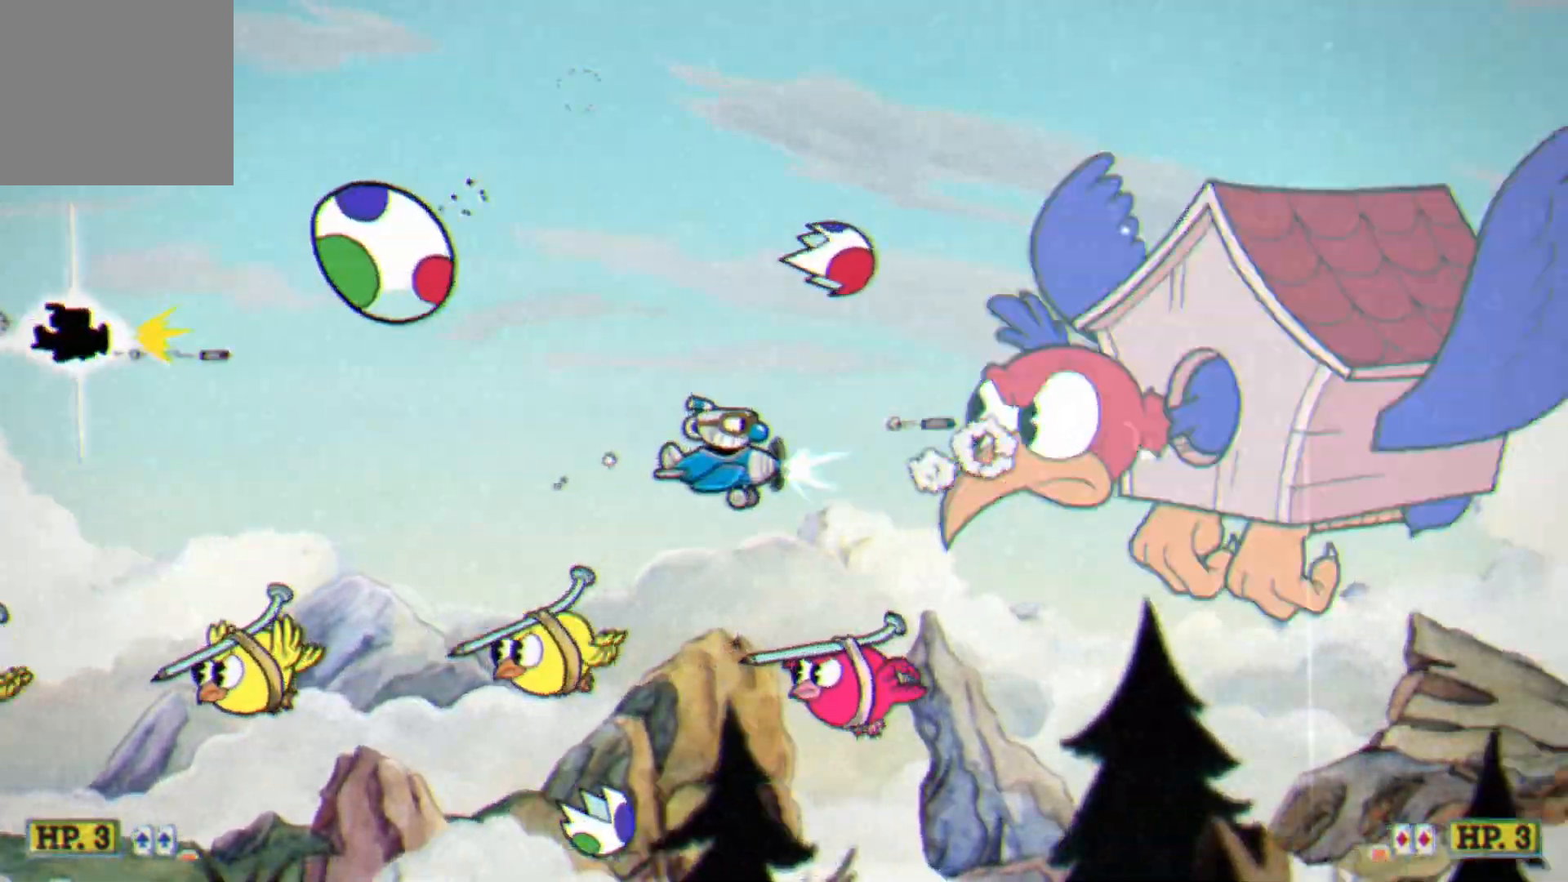
{"buttons": ["L2"], "left_stick": "center", "events": [[167, "L1", "down"], [200, "left_stick", "down-right"], [317, "L1", "up"], [383, "left_stick", "left"], [483, "left_stick", "center"]]}
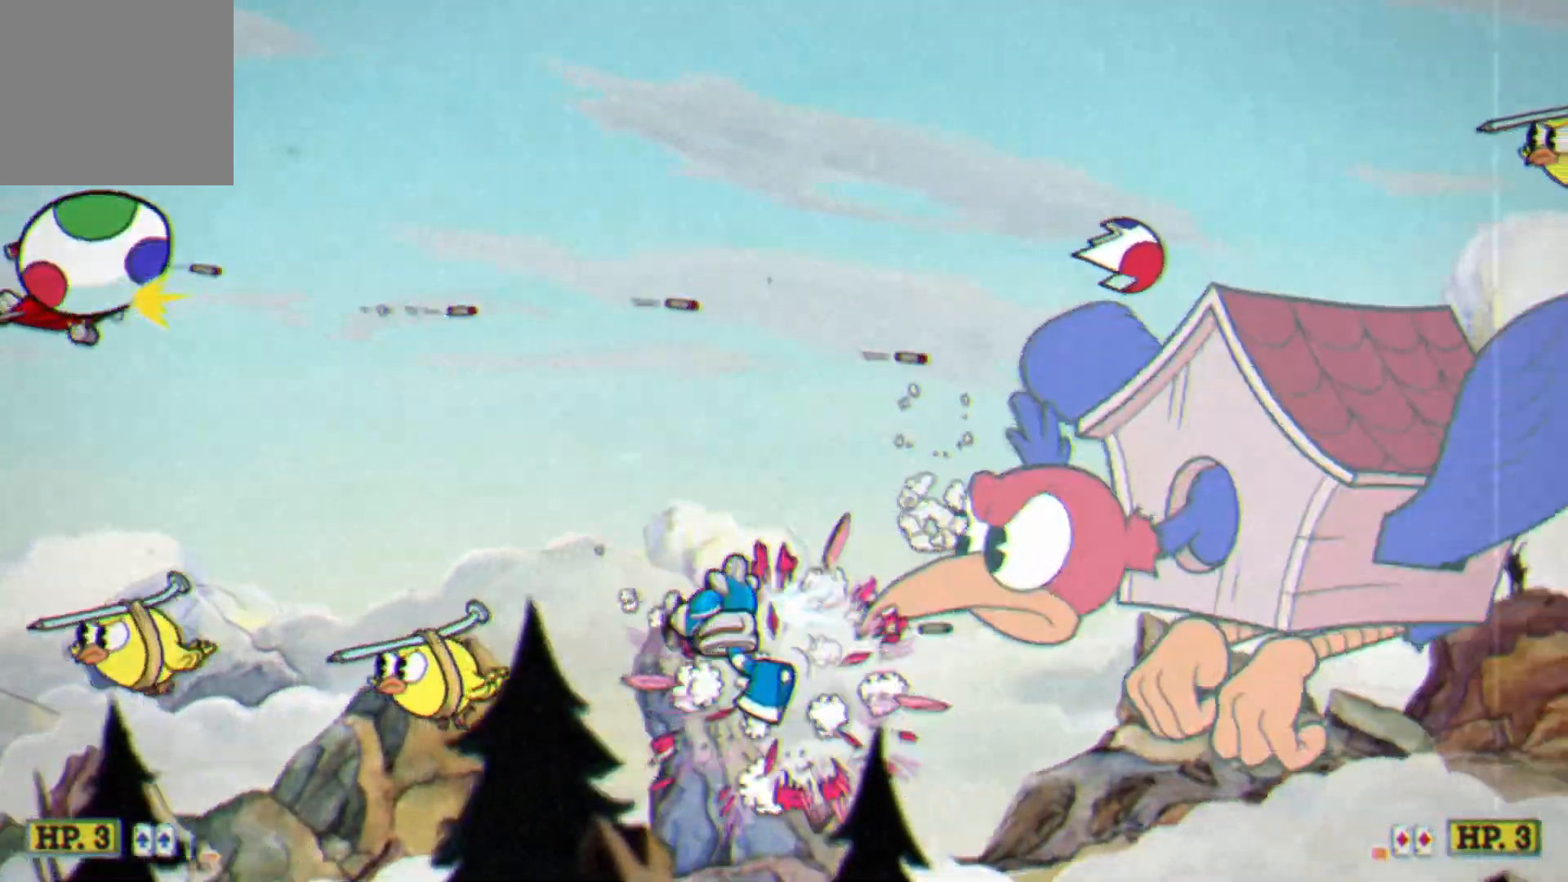
{"buttons": ["L2"], "left_stick": "left", "events": [[33, "left_stick", "right"], [217, "L1", "down"], [350, "left_stick", "down-left"], [383, "L1", "up"], [400, "left_stick", "left"]]}
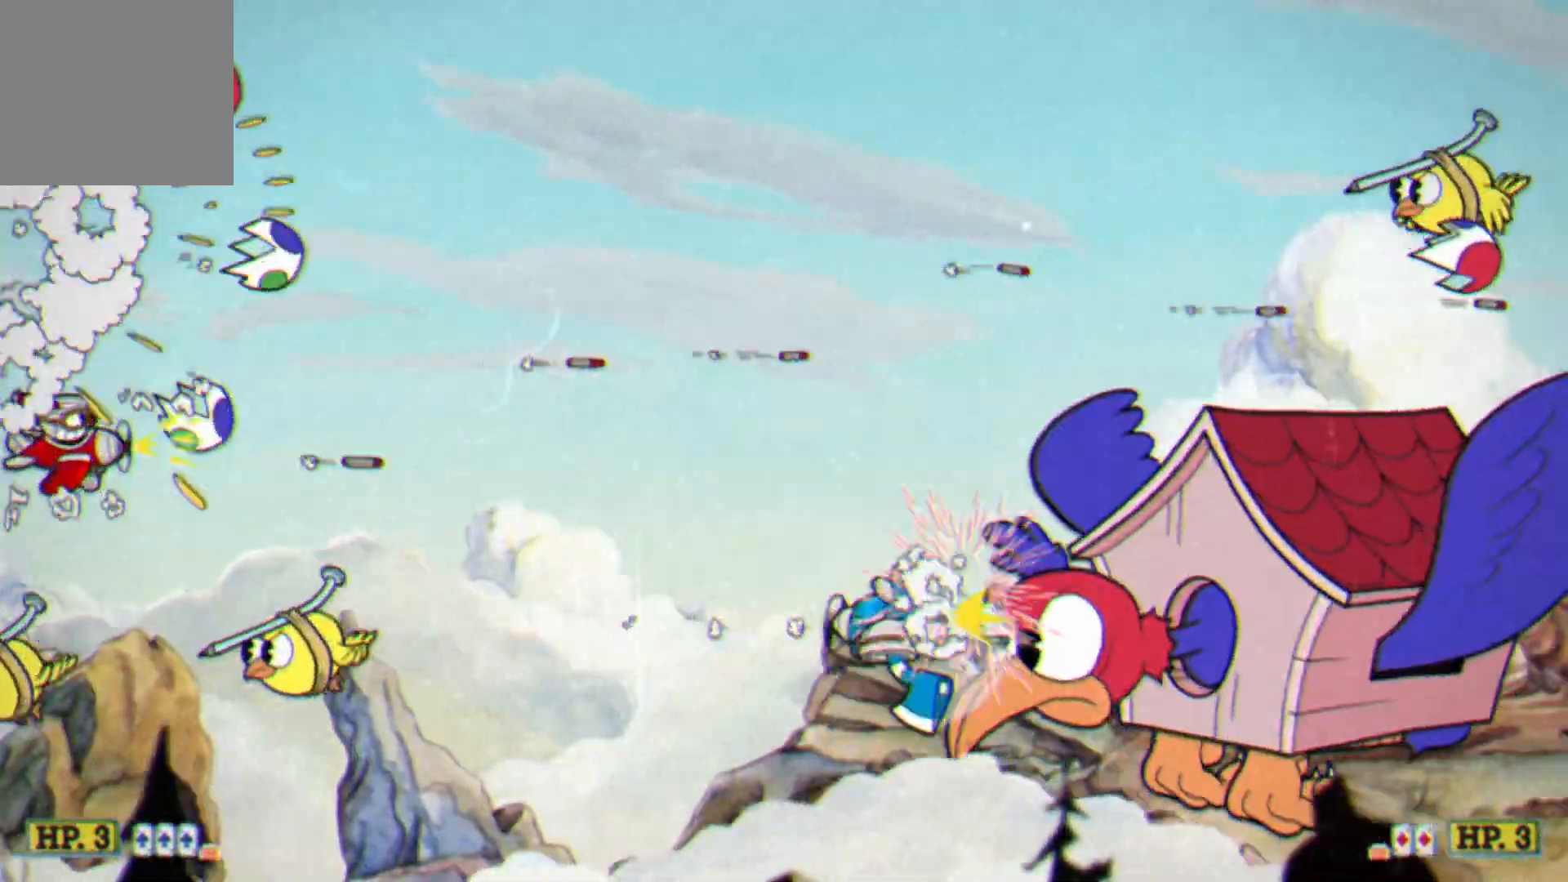
{"buttons": ["L2"], "left_stick": "center", "events": [[83, "left_stick", "down-left"], [200, "left_stick", "left"], [433, "left_stick", "center"]]}
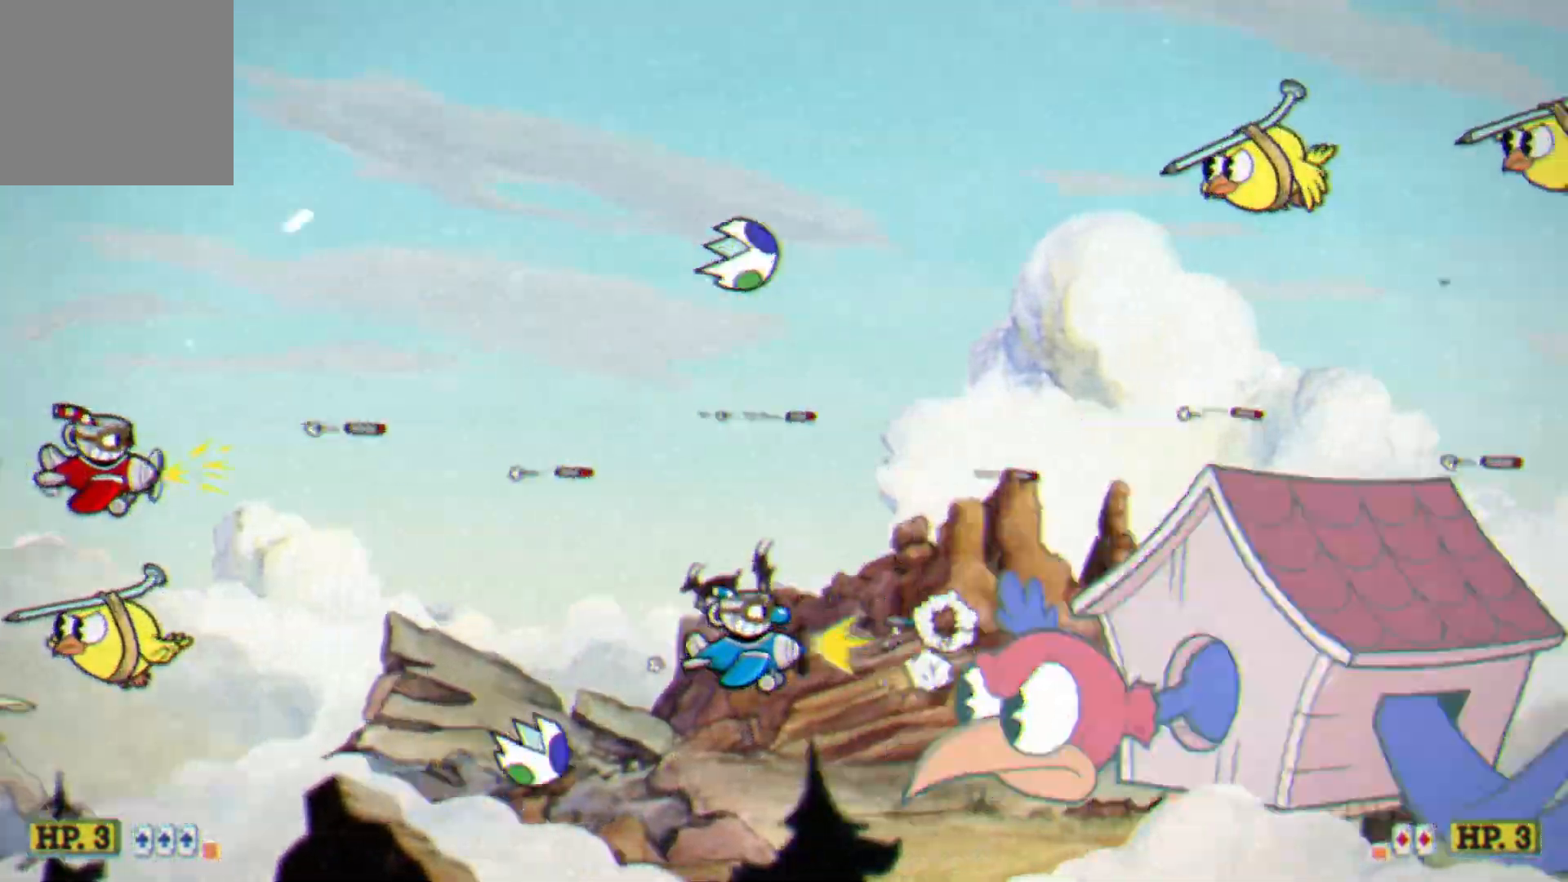
{"buttons": ["L2"], "left_stick": "up", "events": [[33, "left_stick", "down"], [150, "left_stick", "up-left"], [333, "left_stick", "center"], [450, "left_stick", "up"]]}
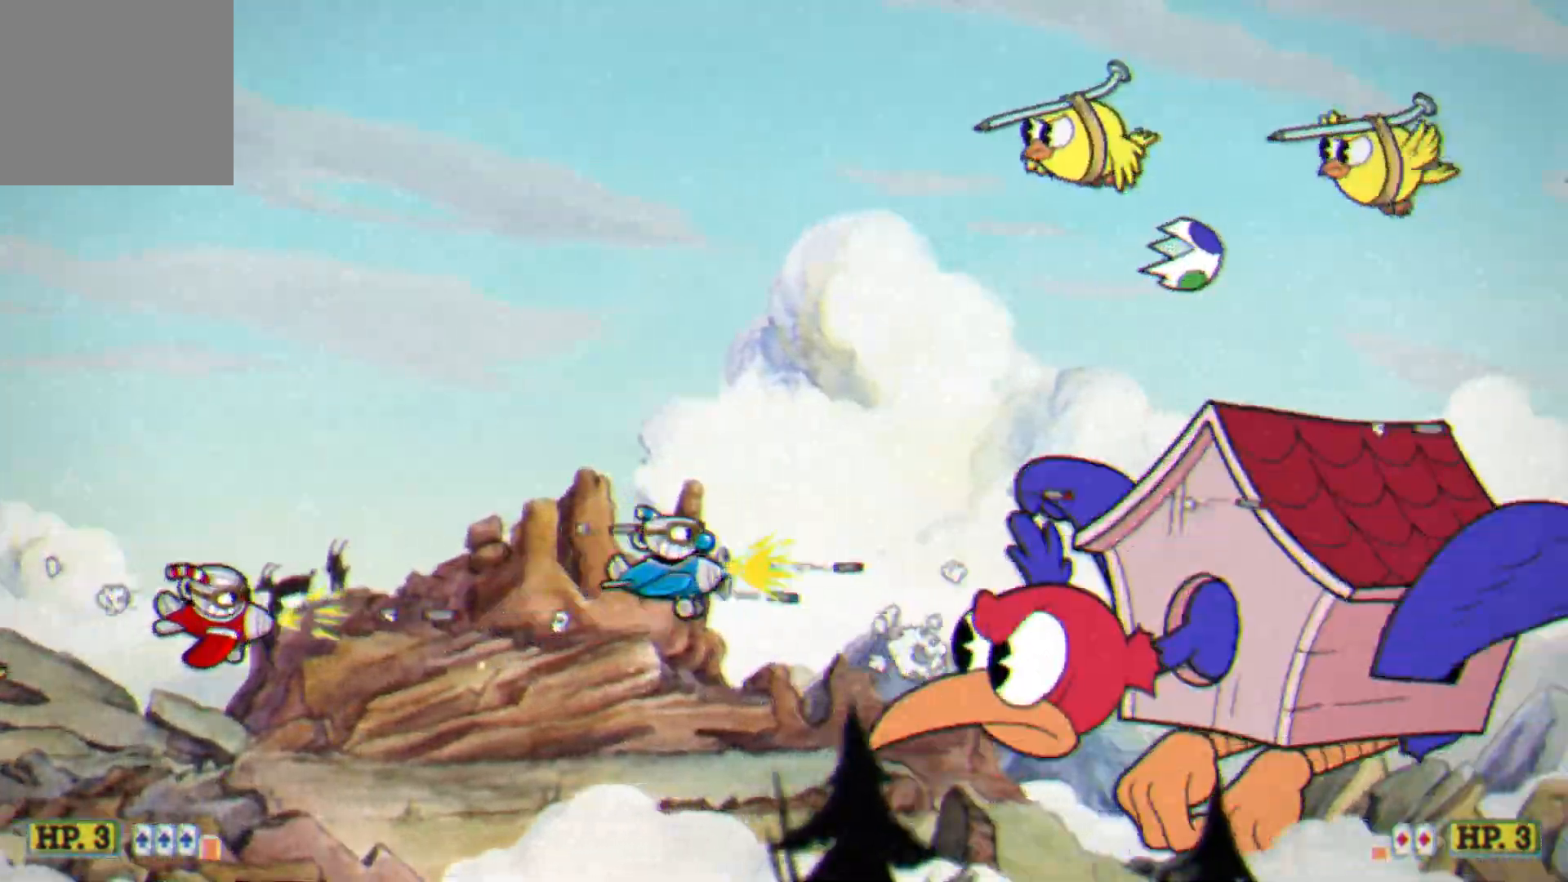
{"buttons": ["L2"], "left_stick": "up", "events": [[67, "left_stick", "center"], [200, "left_stick", "up"]]}
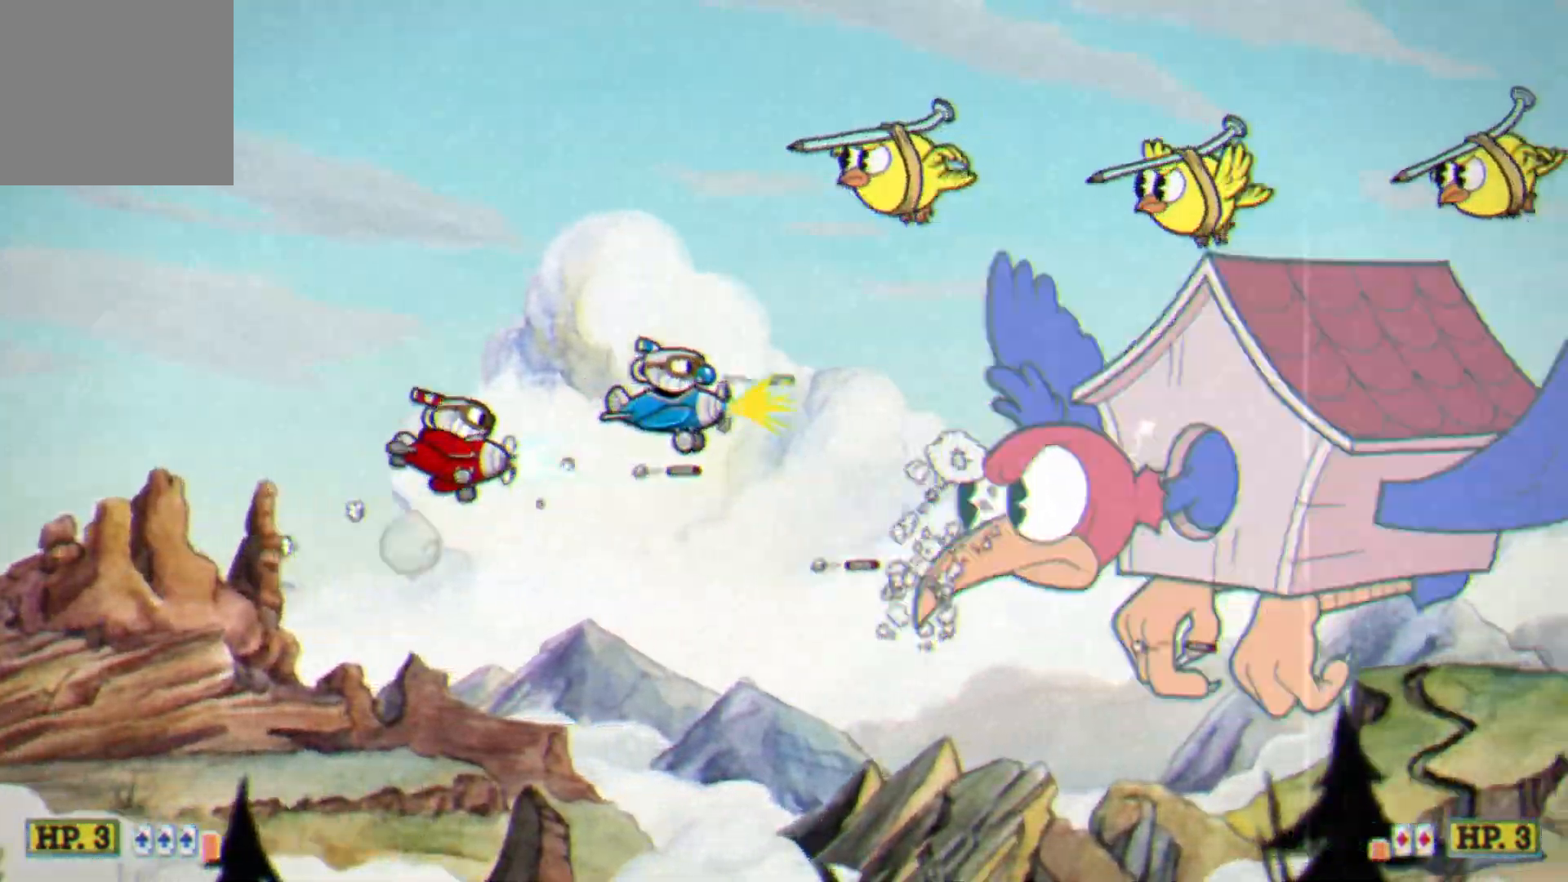
{"buttons": ["L2"], "left_stick": "right", "events": [[400, "left_stick", "right"]]}
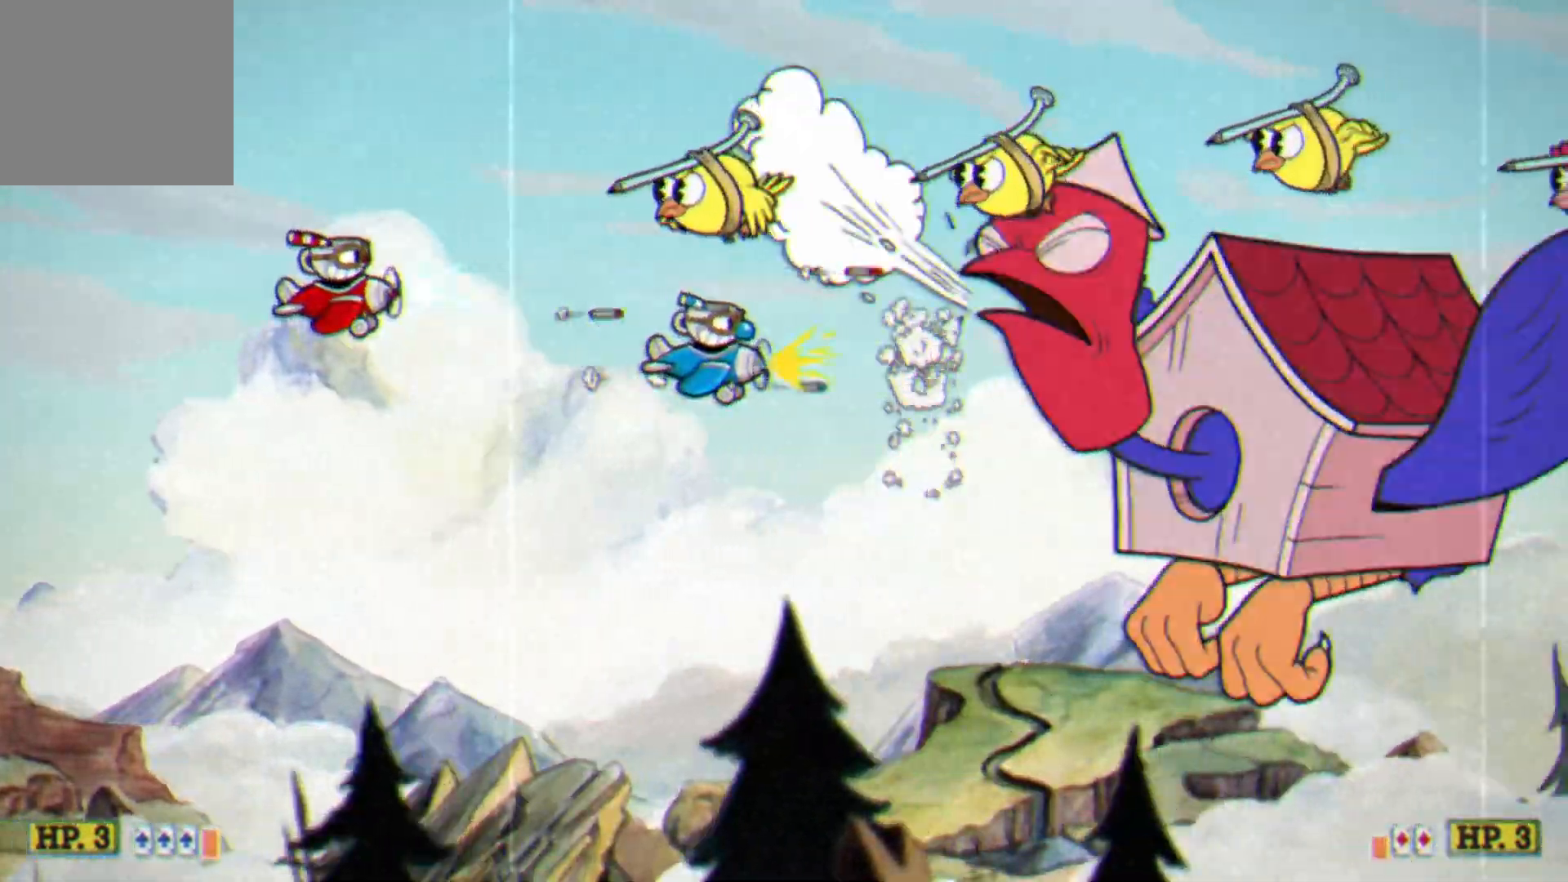
{"buttons": ["L2"], "left_stick": "left", "events": [[250, "L1", "down"], [400, "L1", "up"], [400, "left_stick", "left"]]}
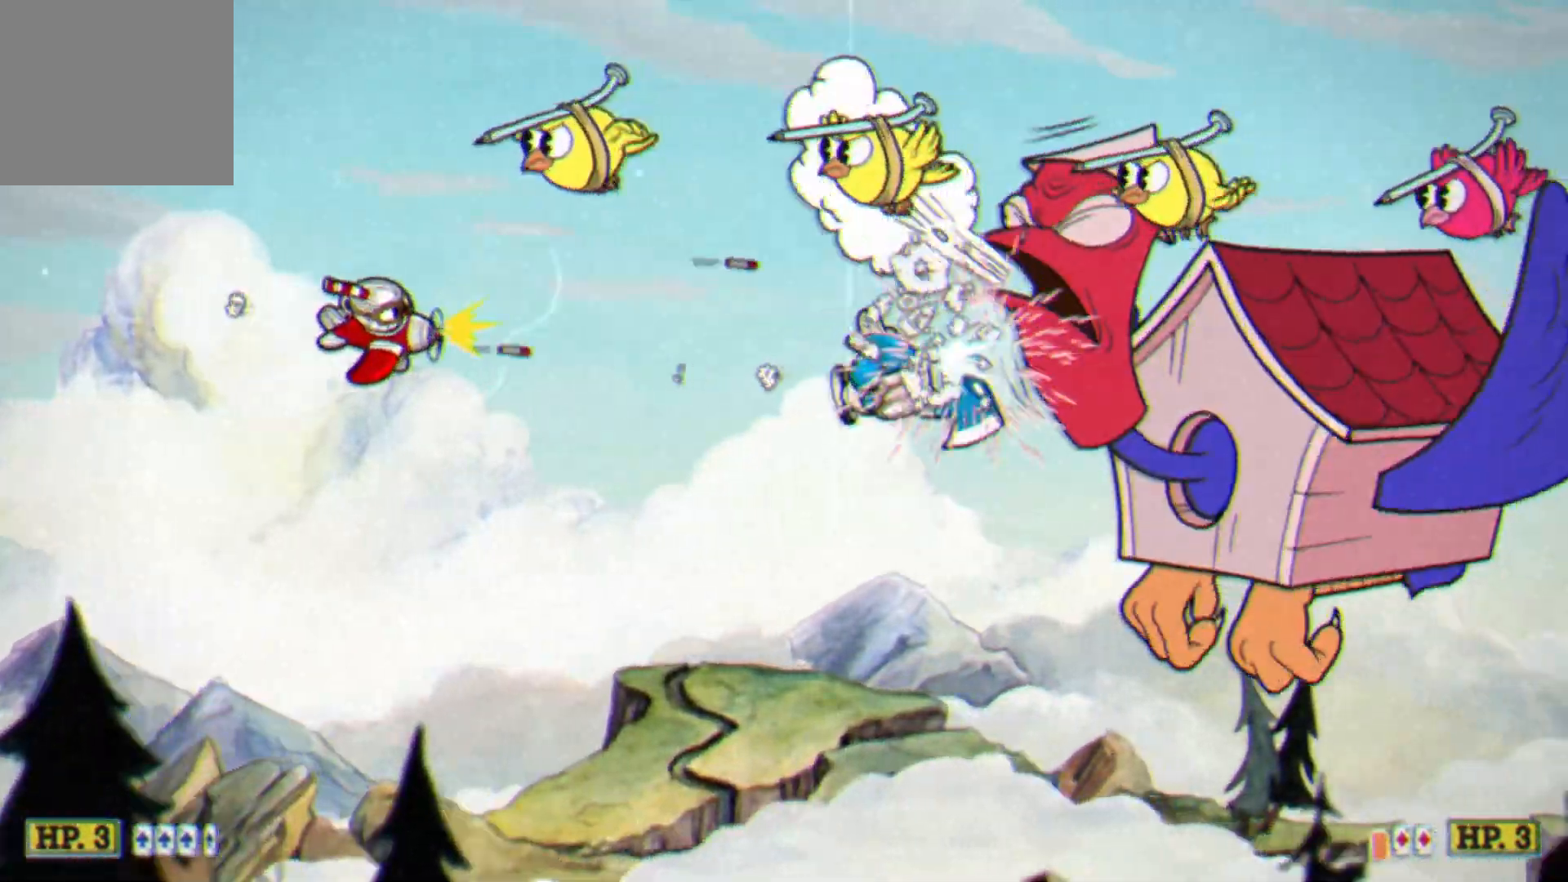
{"buttons": ["L2"], "left_stick": "down-left", "events": [[150, "left_stick", "right"], [300, "L1", "down"], [417, "left_stick", "down-left"], [433, "L1", "up"]]}
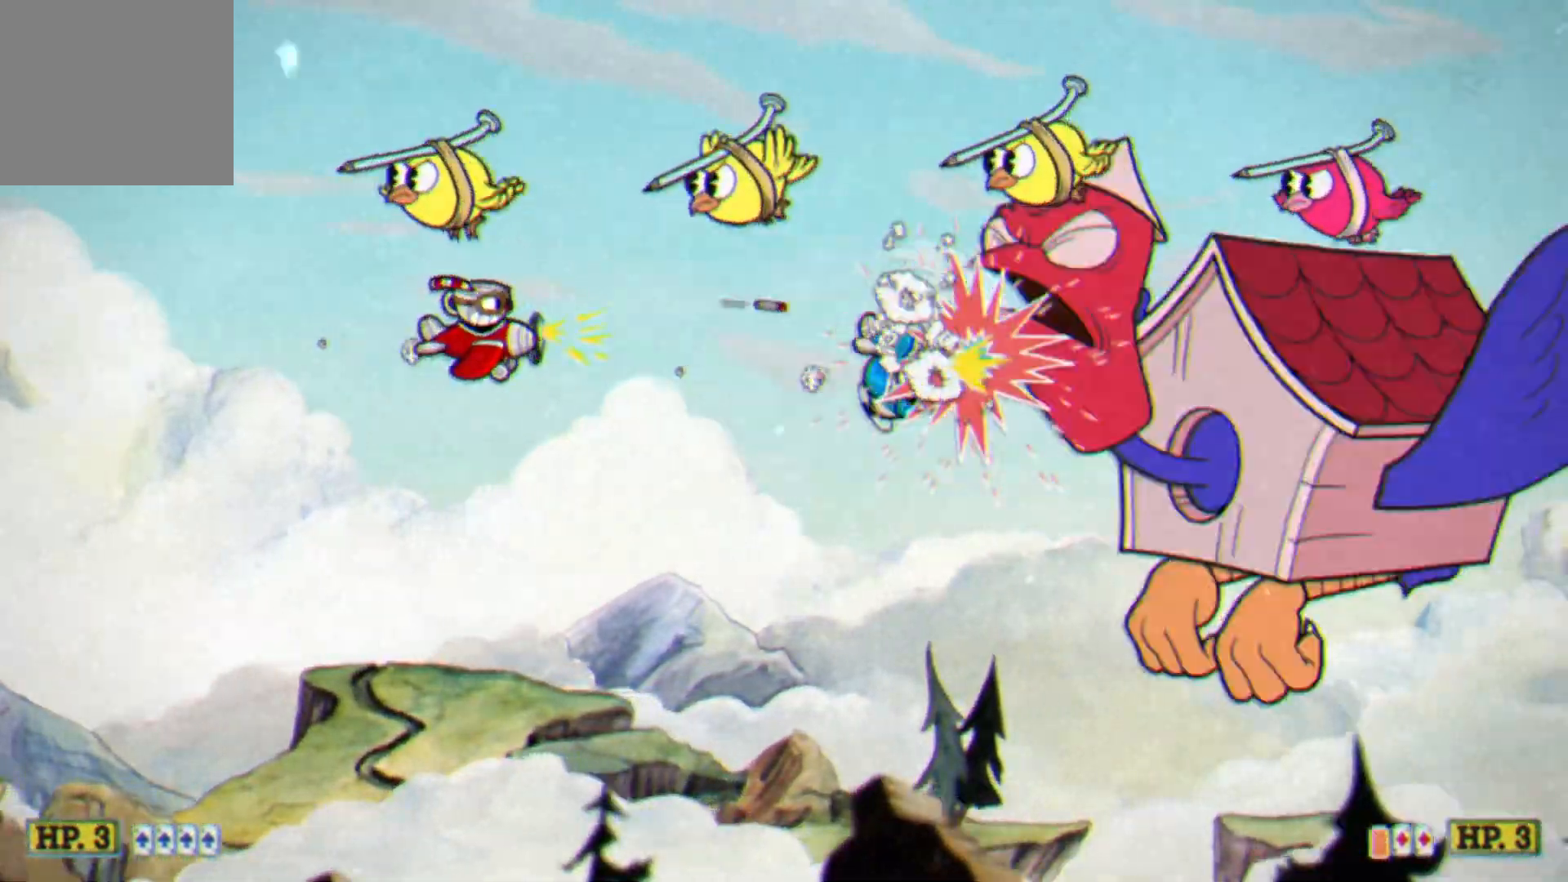
{"buttons": ["L1", "L2"], "left_stick": "center", "events": [[267, "left_stick", "center"], [350, "left_stick", "right"], [400, "L1", "down"], [500, "left_stick", "center"]]}
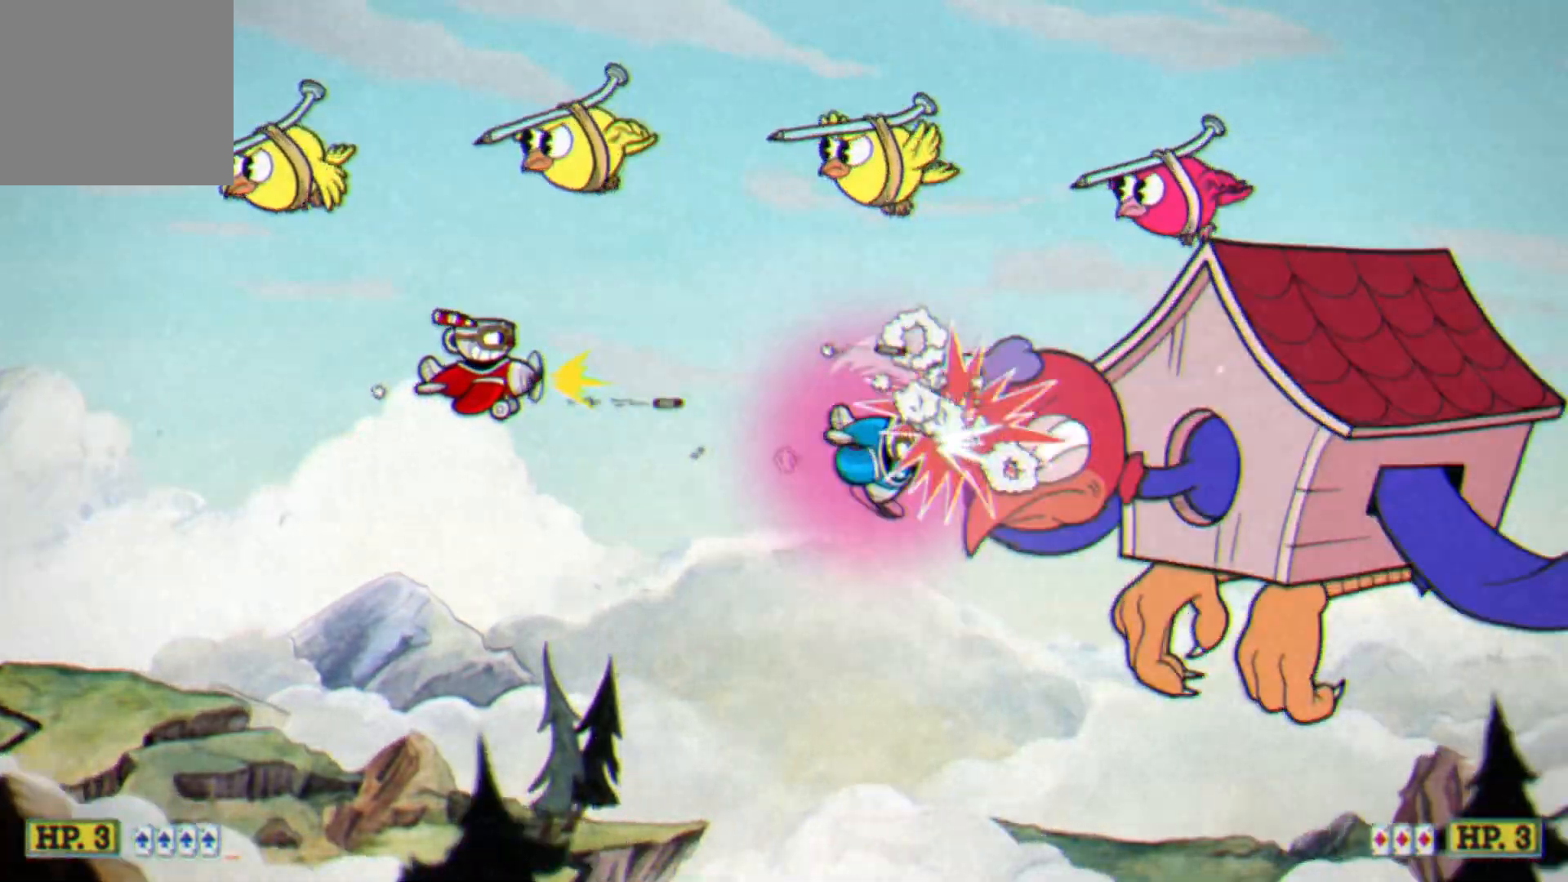
{"buttons": ["L2"], "left_stick": "up", "events": [[17, "left_stick", "down-left"], [50, "L1", "up"], [217, "left_stick", "up-left"], [417, "left_stick", "up"]]}
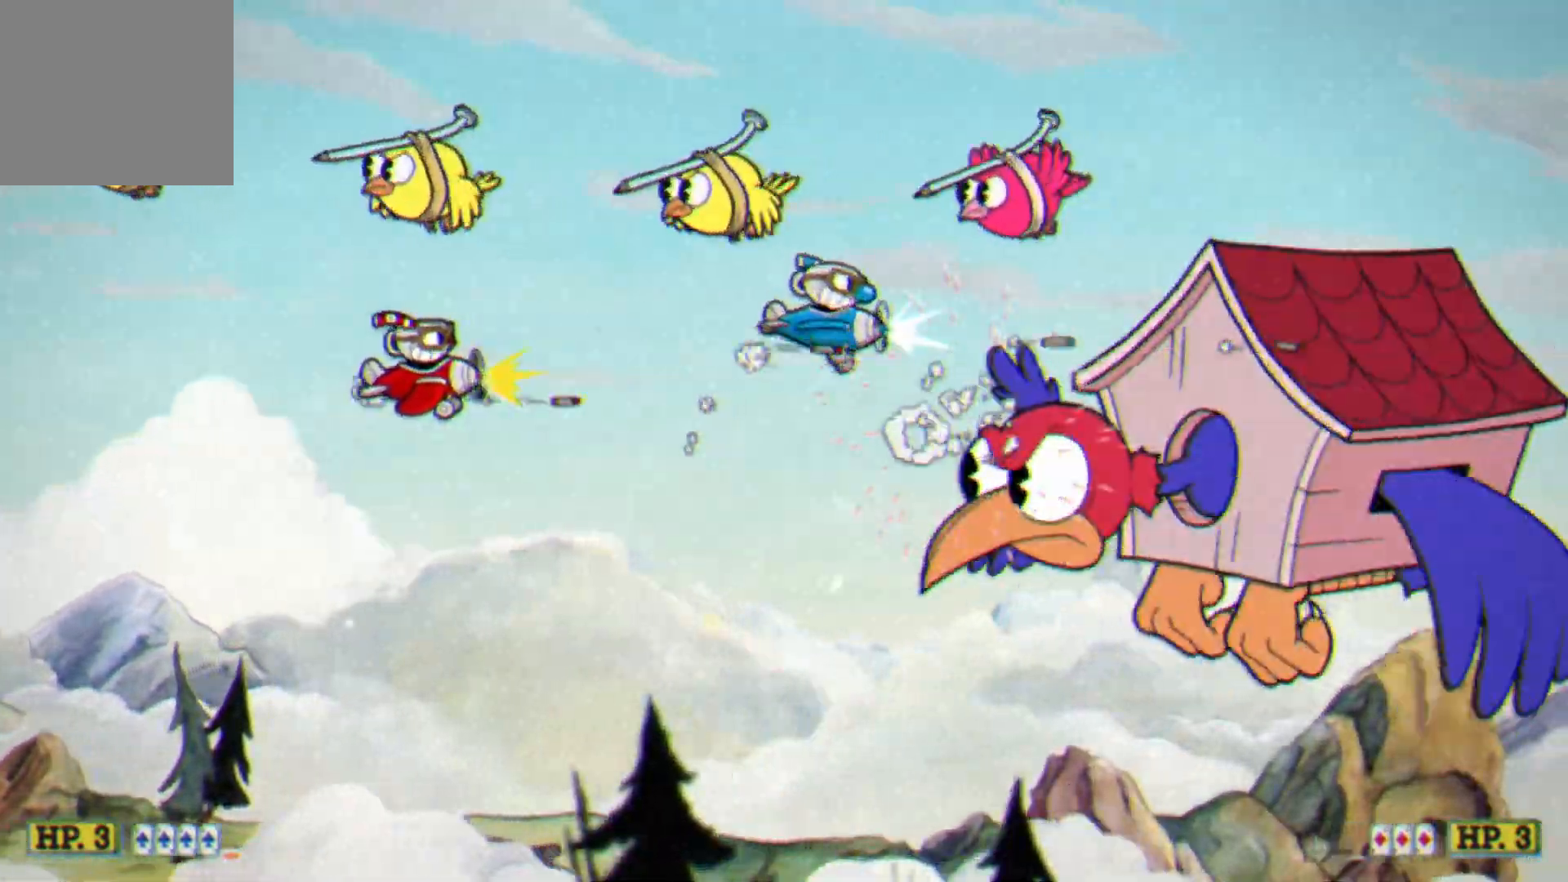
{"buttons": ["L2", "R1"], "left_stick": "down-left", "events": [[83, "L1", "down"], [217, "L1", "up"], [217, "L3", "down"], [233, "left_stick", "down-left"], [267, "L3", "up"], [383, "R1", "down"]]}
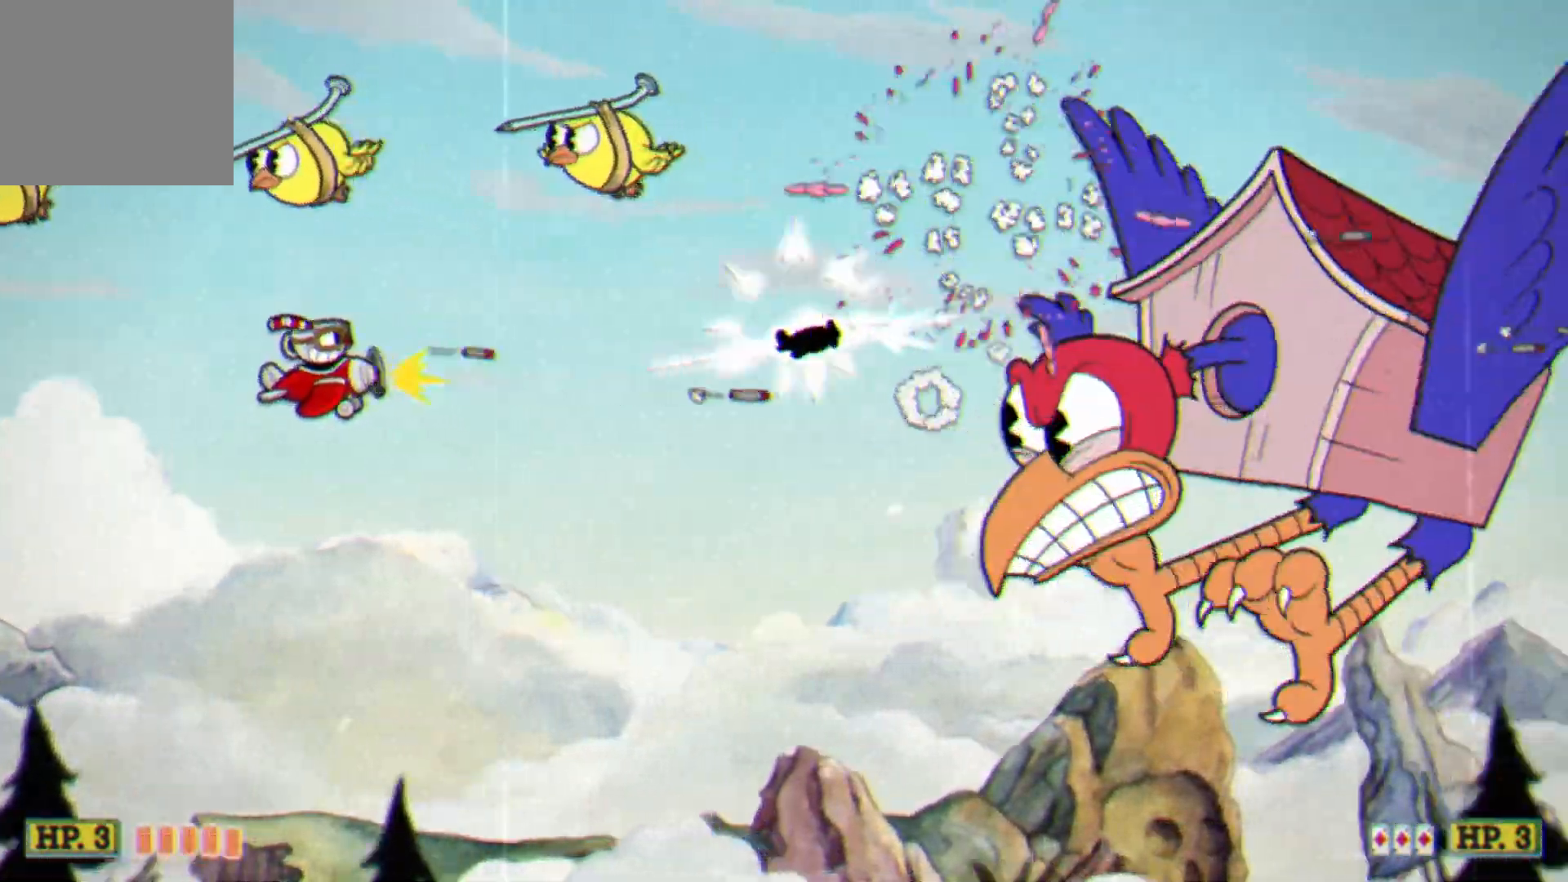
{"buttons": ["L2"], "left_stick": "up", "events": [[17, "L3", "down"], [33, "left_stick", "left"], [67, "L3", "up"], [117, "R1", "up"], [483, "left_stick", "up"]]}
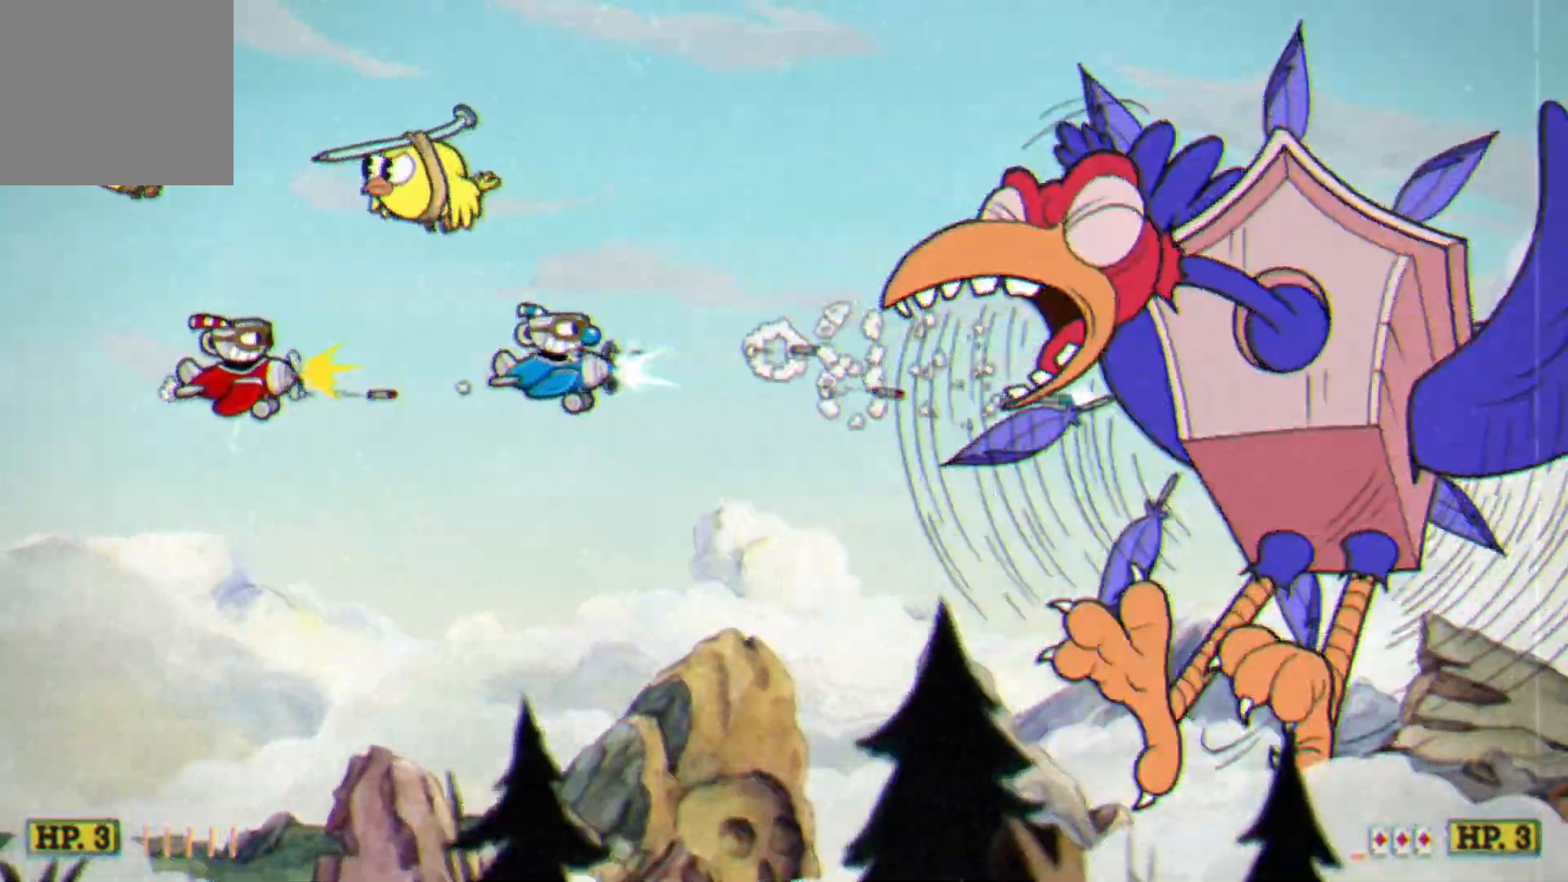
{"buttons": ["L2"], "left_stick": "center", "events": [[100, "left_stick", "center"]]}
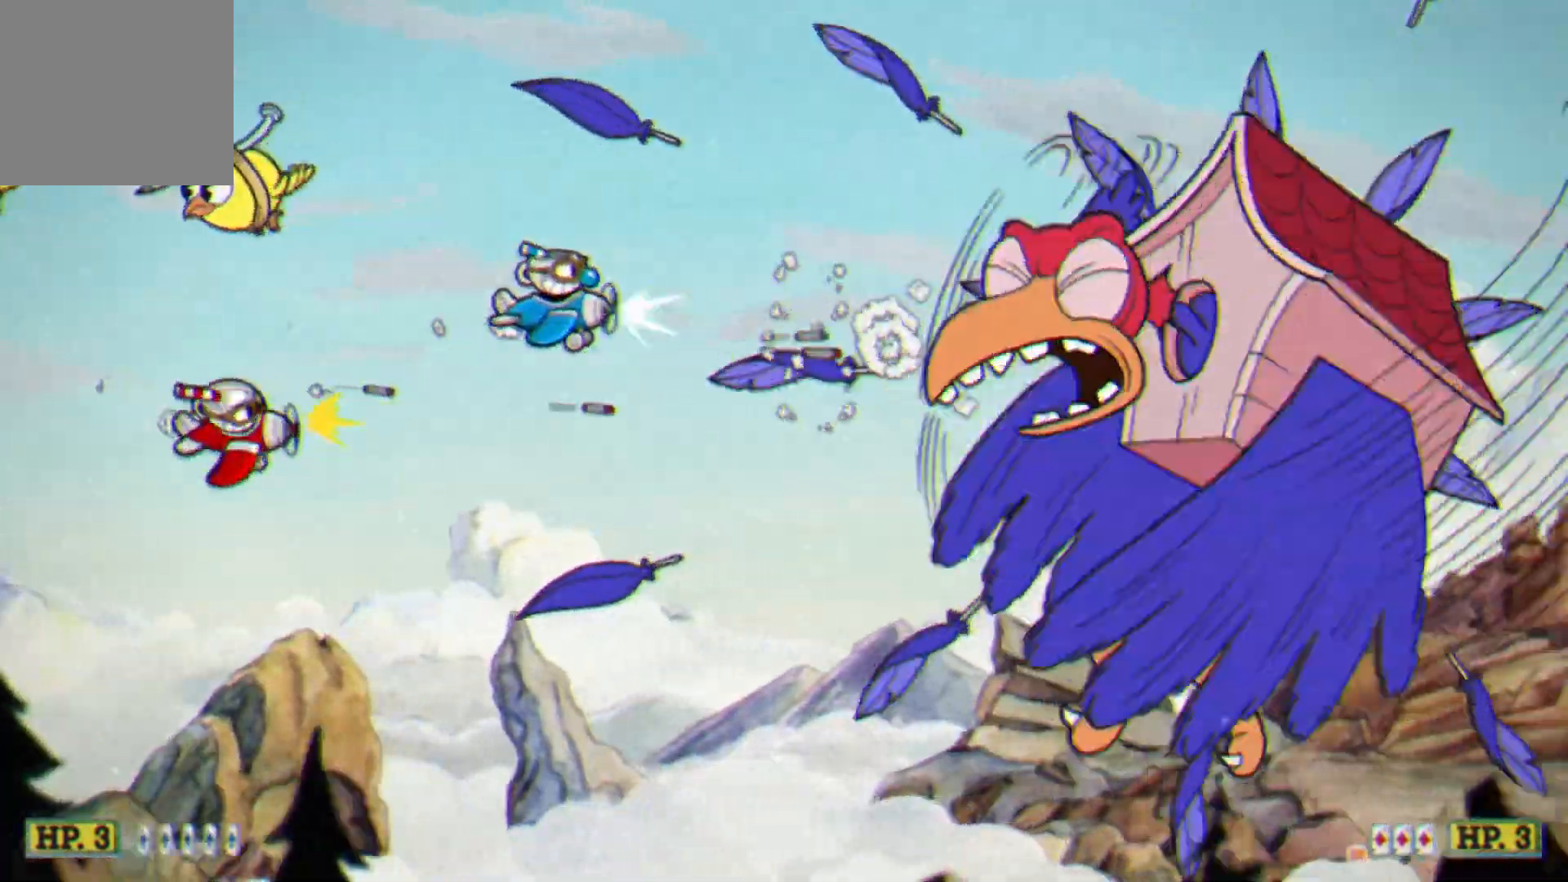
{"buttons": ["L2", "L3"], "left_stick": "right", "events": [[133, "left_stick", "right"], [250, "left_stick", "down-right"], [267, "A", "down"], [333, "A", "up"], [333, "L3", "down"], [400, "left_stick", "right"]]}
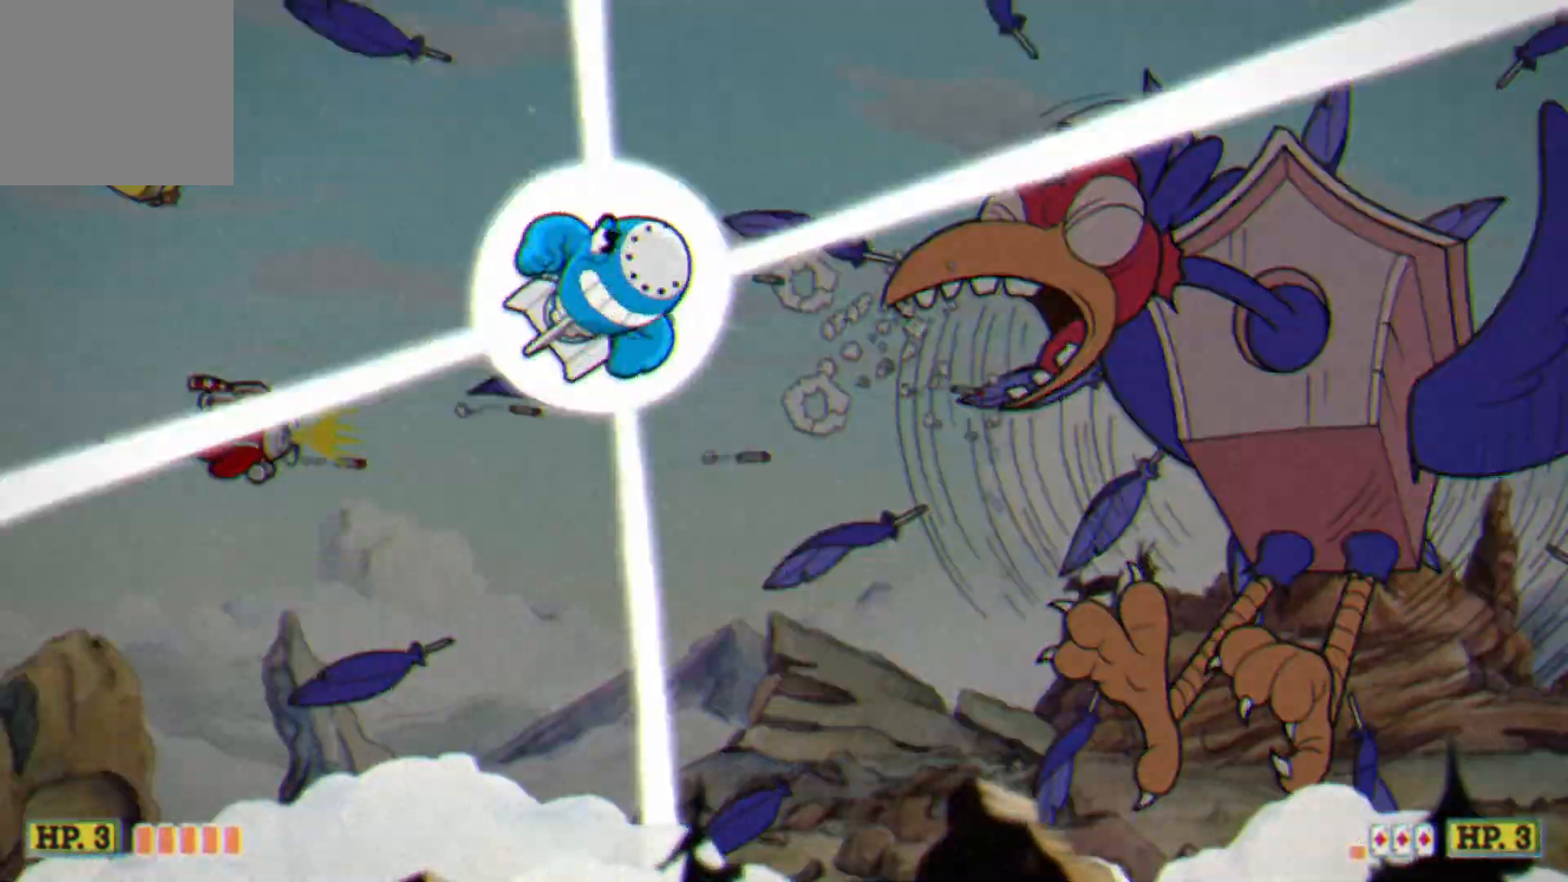
{"buttons": ["L2"], "left_stick": "right", "events": [[67, "L3", "up"]]}
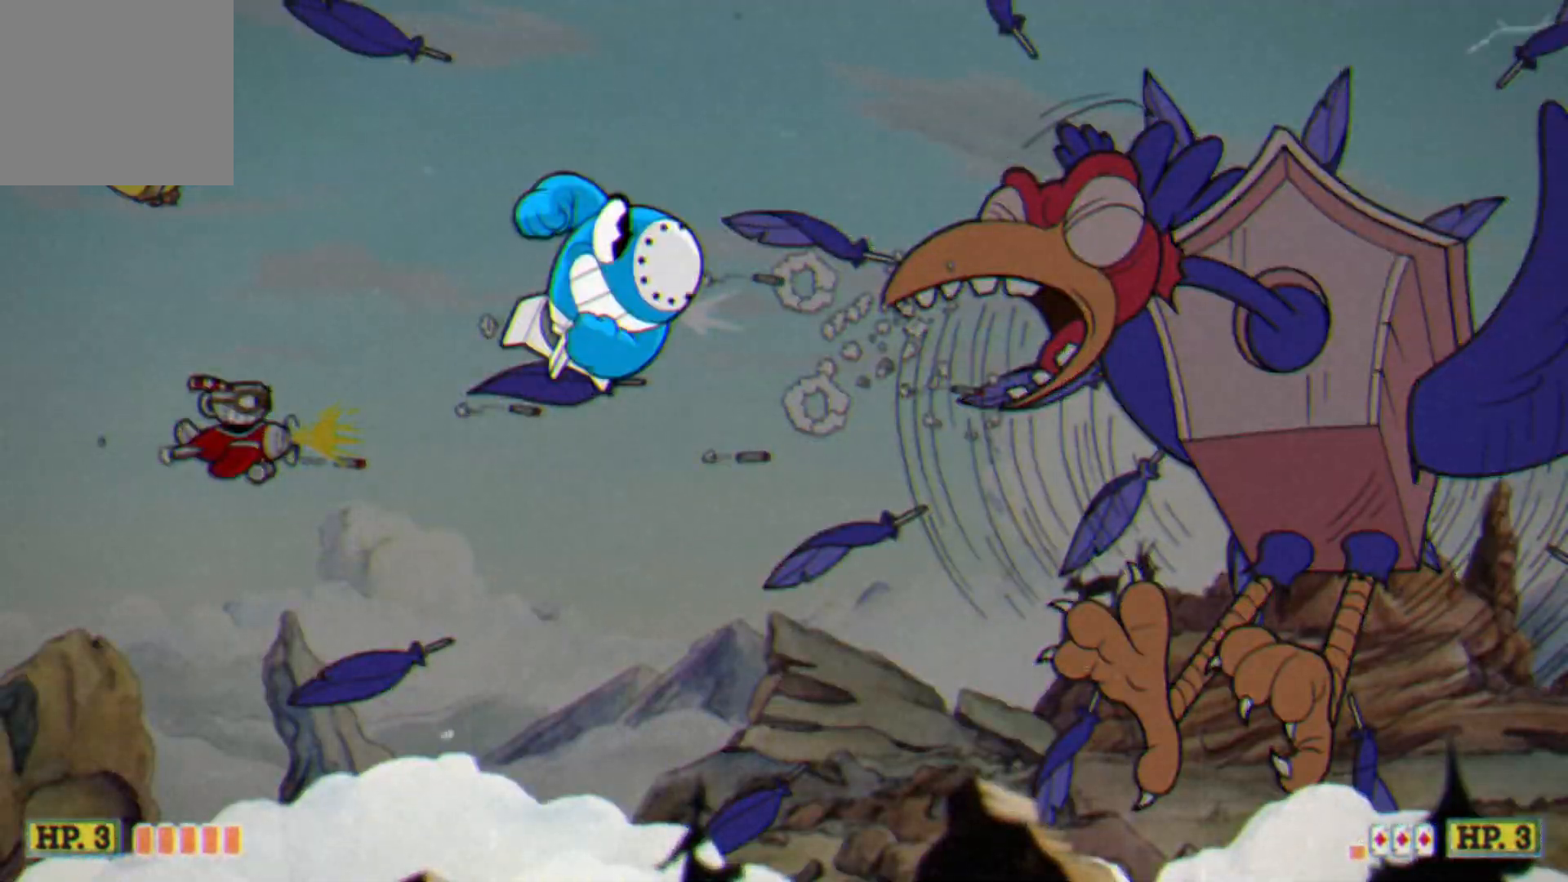
{"buttons": ["L2"], "left_stick": "right", "events": []}
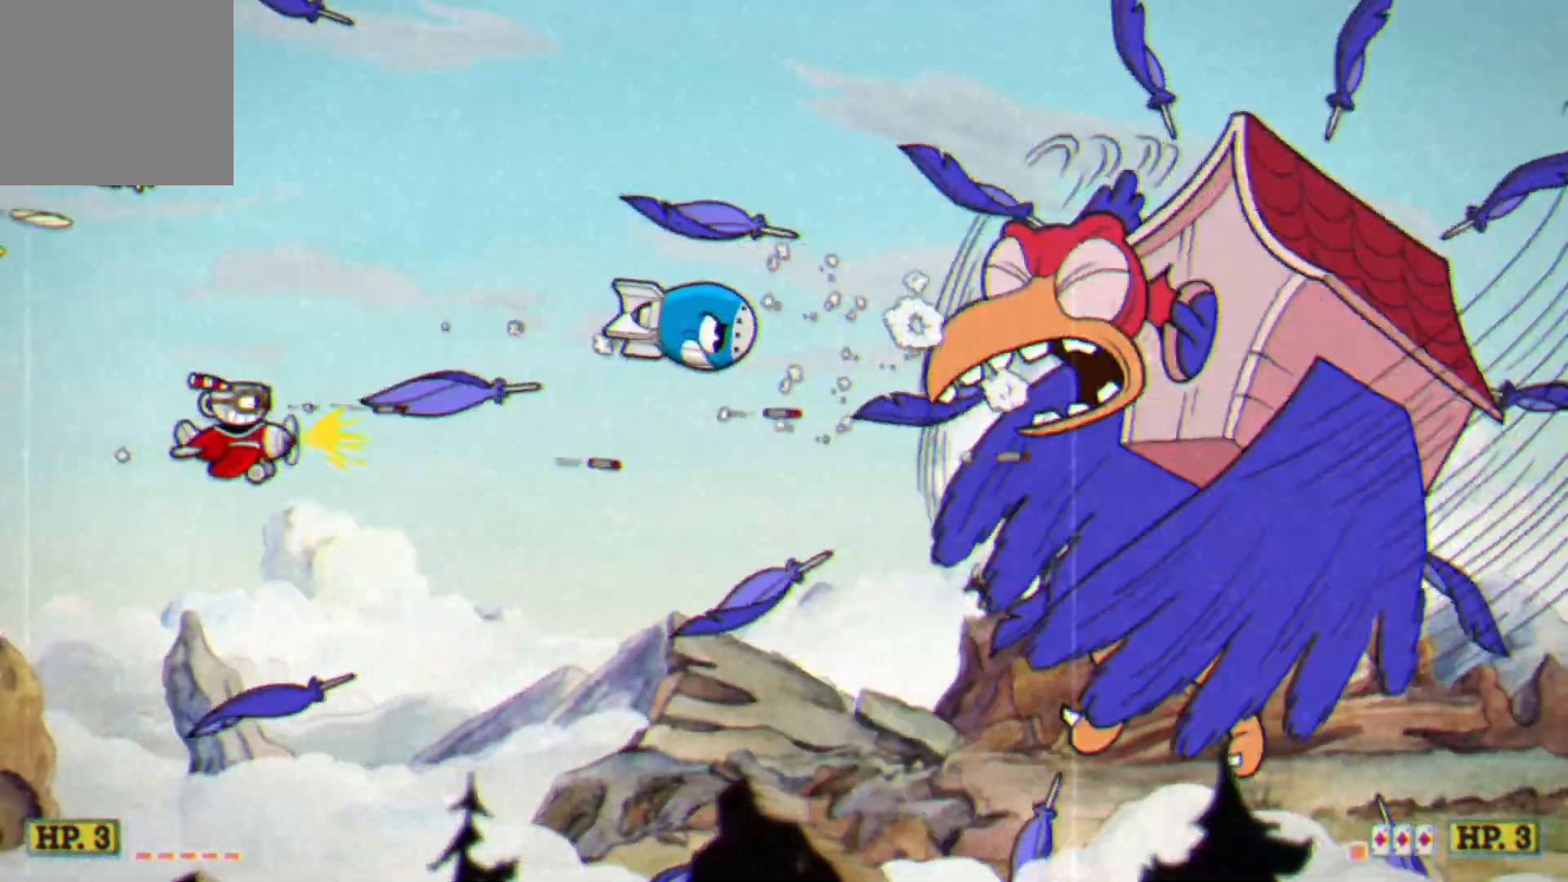
{"buttons": ["L2"], "left_stick": "right", "events": []}
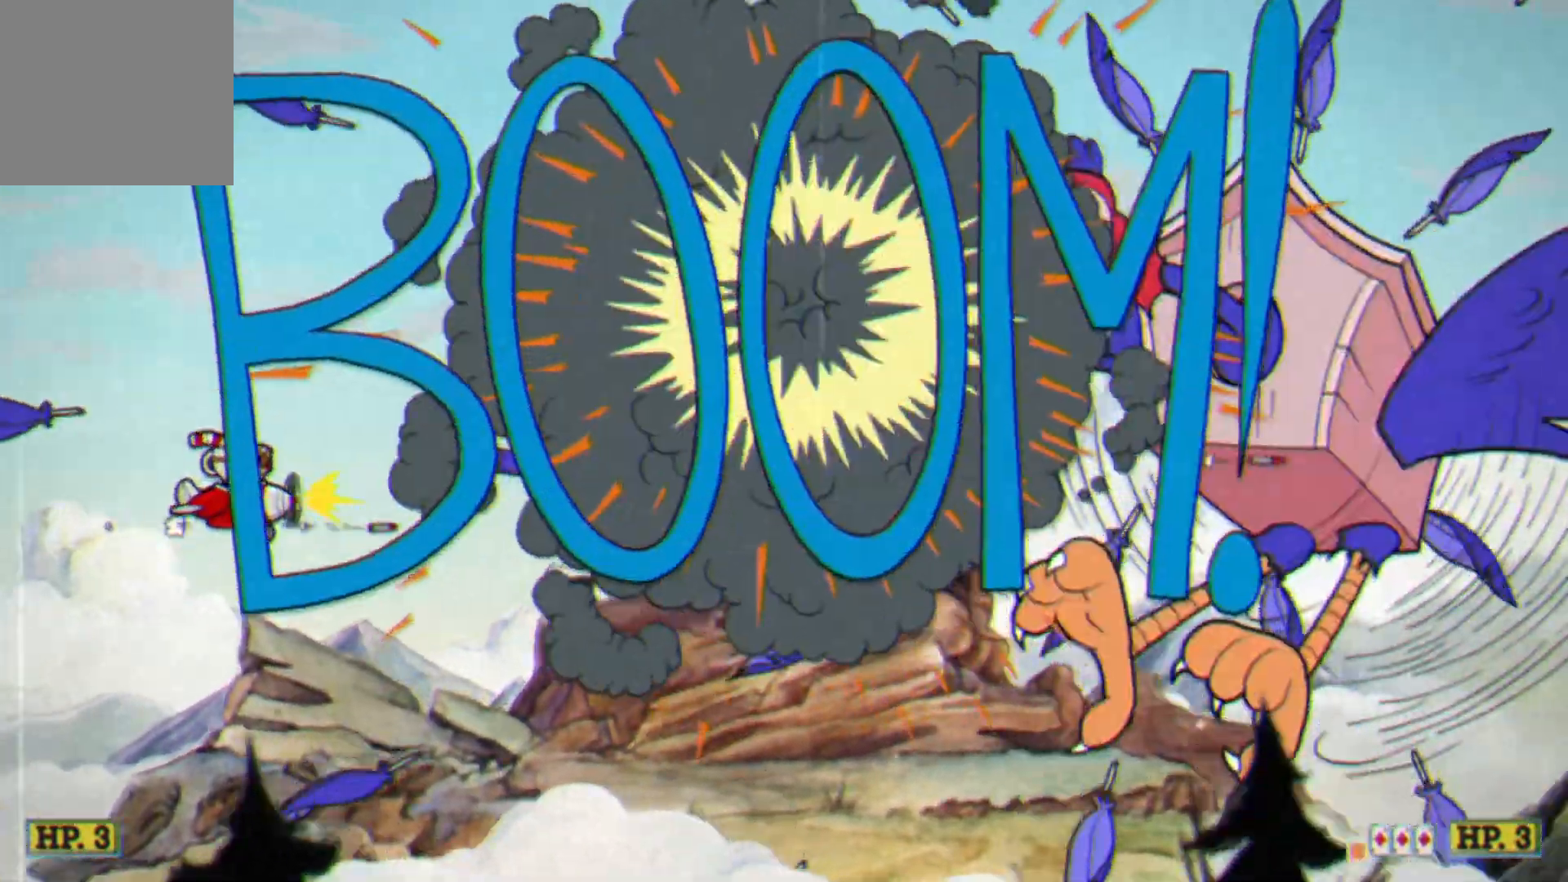
{"buttons": ["L1", "L2"], "left_stick": "right", "events": [[467, "L1", "down"]]}
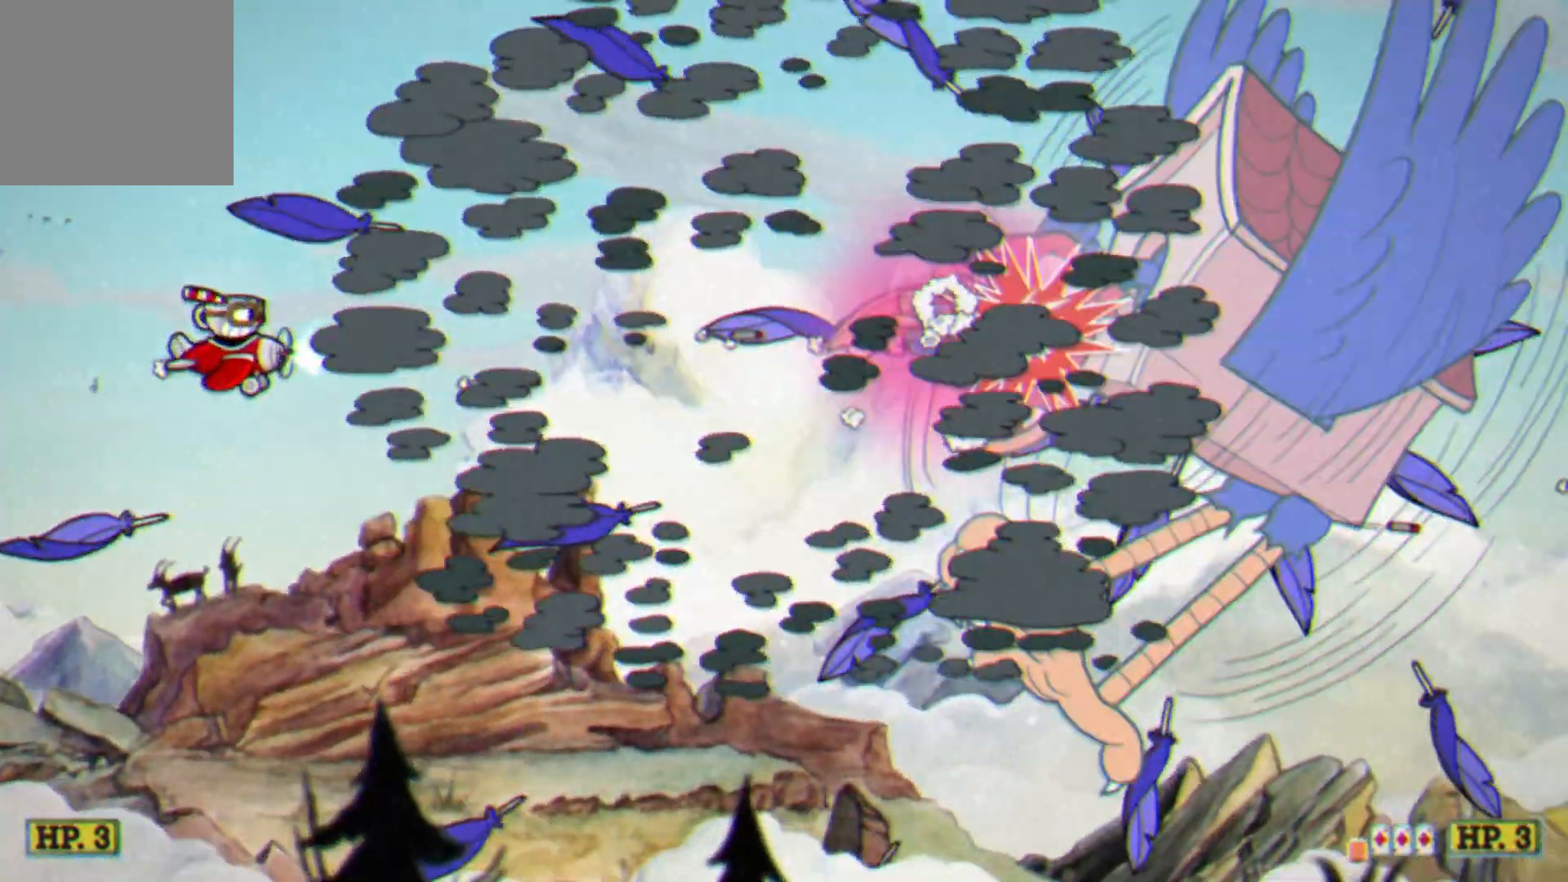
{"buttons": ["L1", "L2"], "left_stick": "center", "events": [[67, "left_stick", "left"], [83, "L1", "up"], [267, "left_stick", "down-right"], [333, "left_stick", "right"], [400, "L1", "down"], [500, "left_stick", "center"]]}